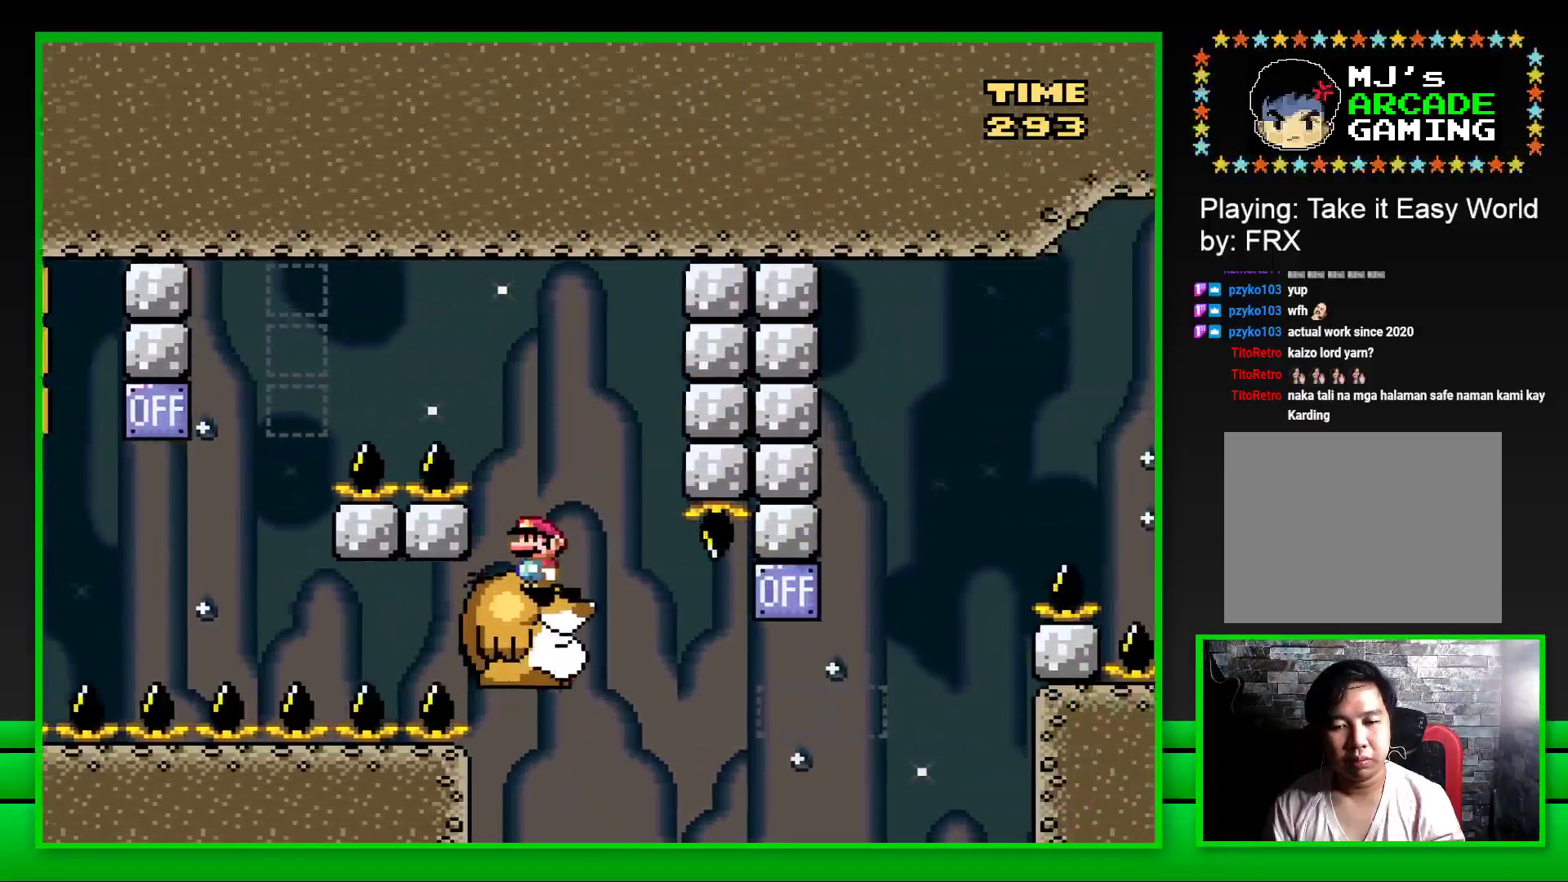
Gameplay with a controller (PlayStation layout); each line is a JSON object with the inputs held at the frame after it. "events" lists button and stick changes between this image and that frame as [ms after this image, input, new state], when the widget could be followed in between. Not read: L3 R3.
{"buttons": ["CROSS", "SQUARE", "DPAD_RIGHT"], "left_stick": "center", "right_stick": "center", "events": [[267, "DPAD_RIGHT", "down"], [467, "CROSS", "down"]]}
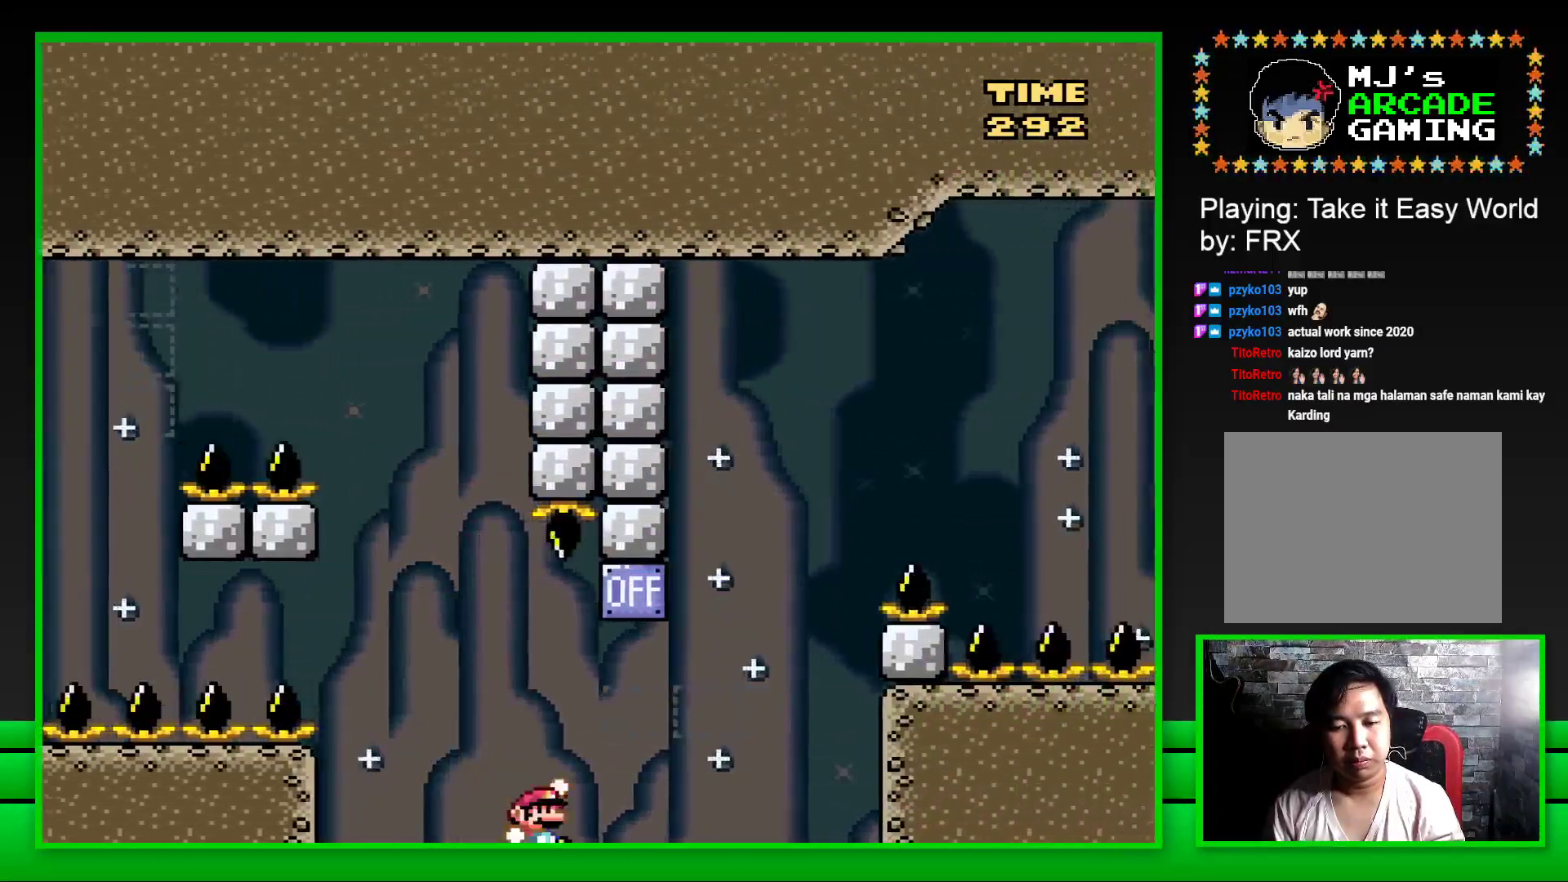
{"buttons": ["CROSS", "SQUARE", "DPAD_RIGHT"], "left_stick": "center", "right_stick": "center", "events": [[217, "CROSS", "up"], [350, "CROSS", "down"]]}
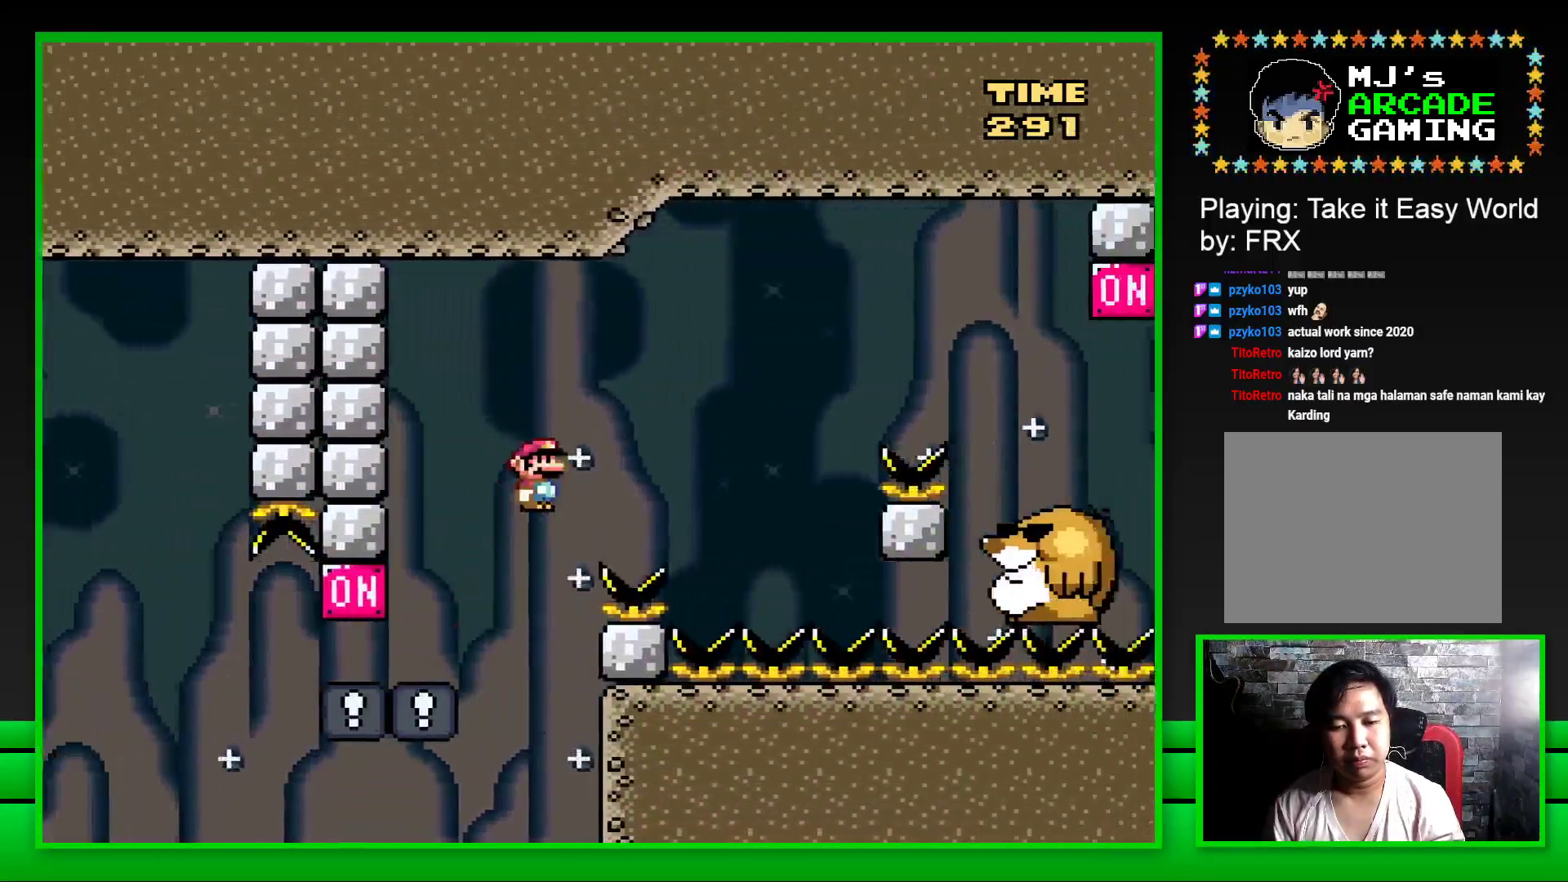
{"buttons": ["SQUARE", "DPAD_LEFT"], "left_stick": "center", "right_stick": "center", "events": [[367, "DPAD_RIGHT", "up"], [417, "CROSS", "up"], [450, "DPAD_LEFT", "down"]]}
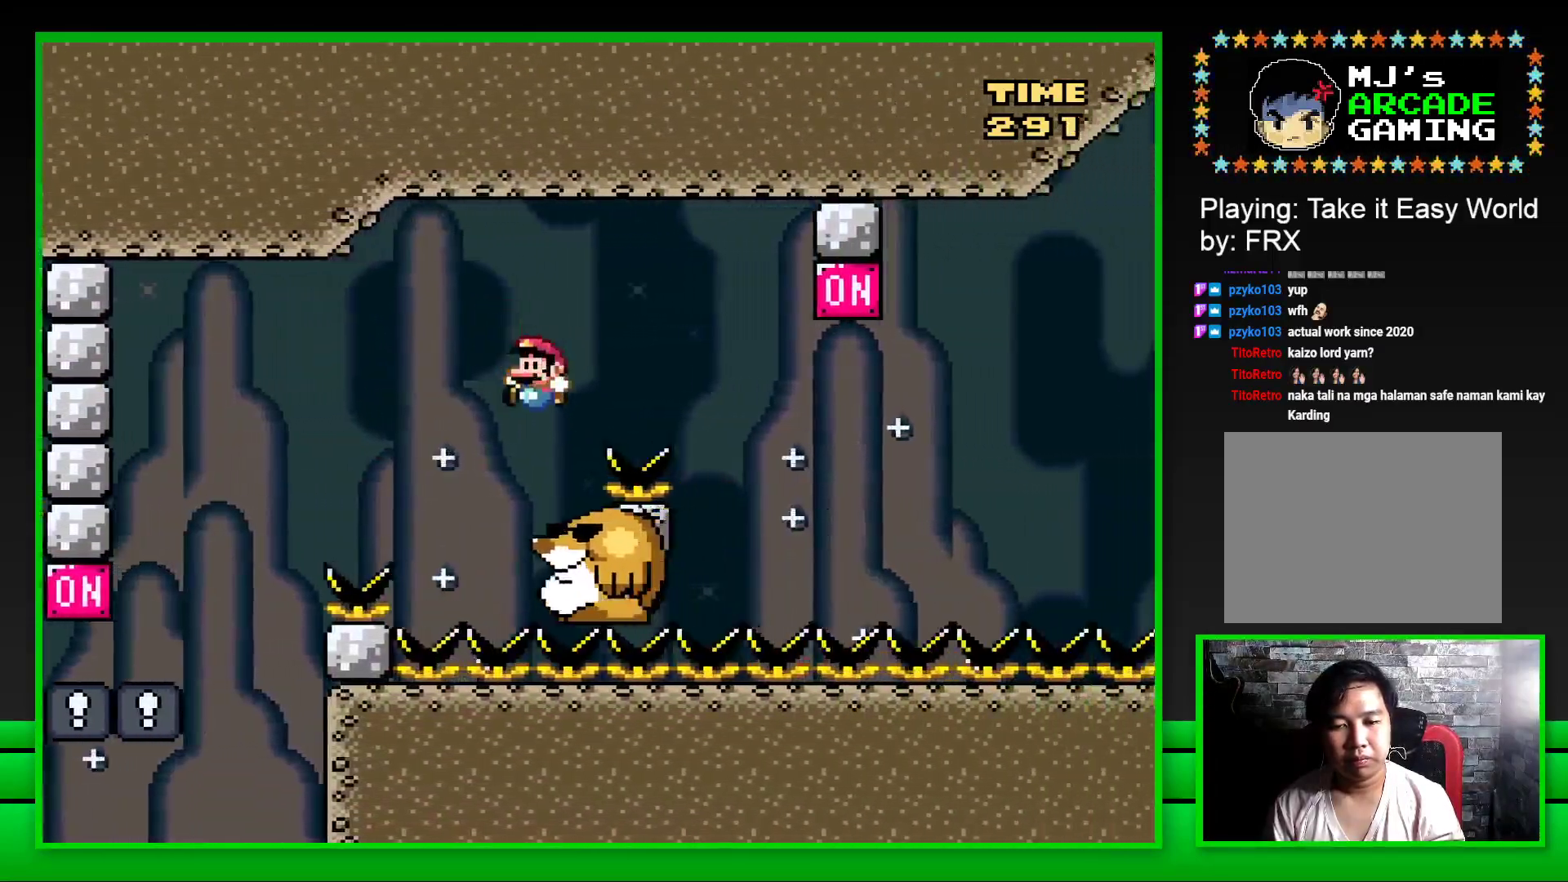
{"buttons": ["CROSS", "SQUARE", "DPAD_RIGHT"], "left_stick": "center", "right_stick": "center", "events": [[83, "DPAD_LEFT", "up"], [300, "DPAD_RIGHT", "down"], [433, "CROSS", "down"]]}
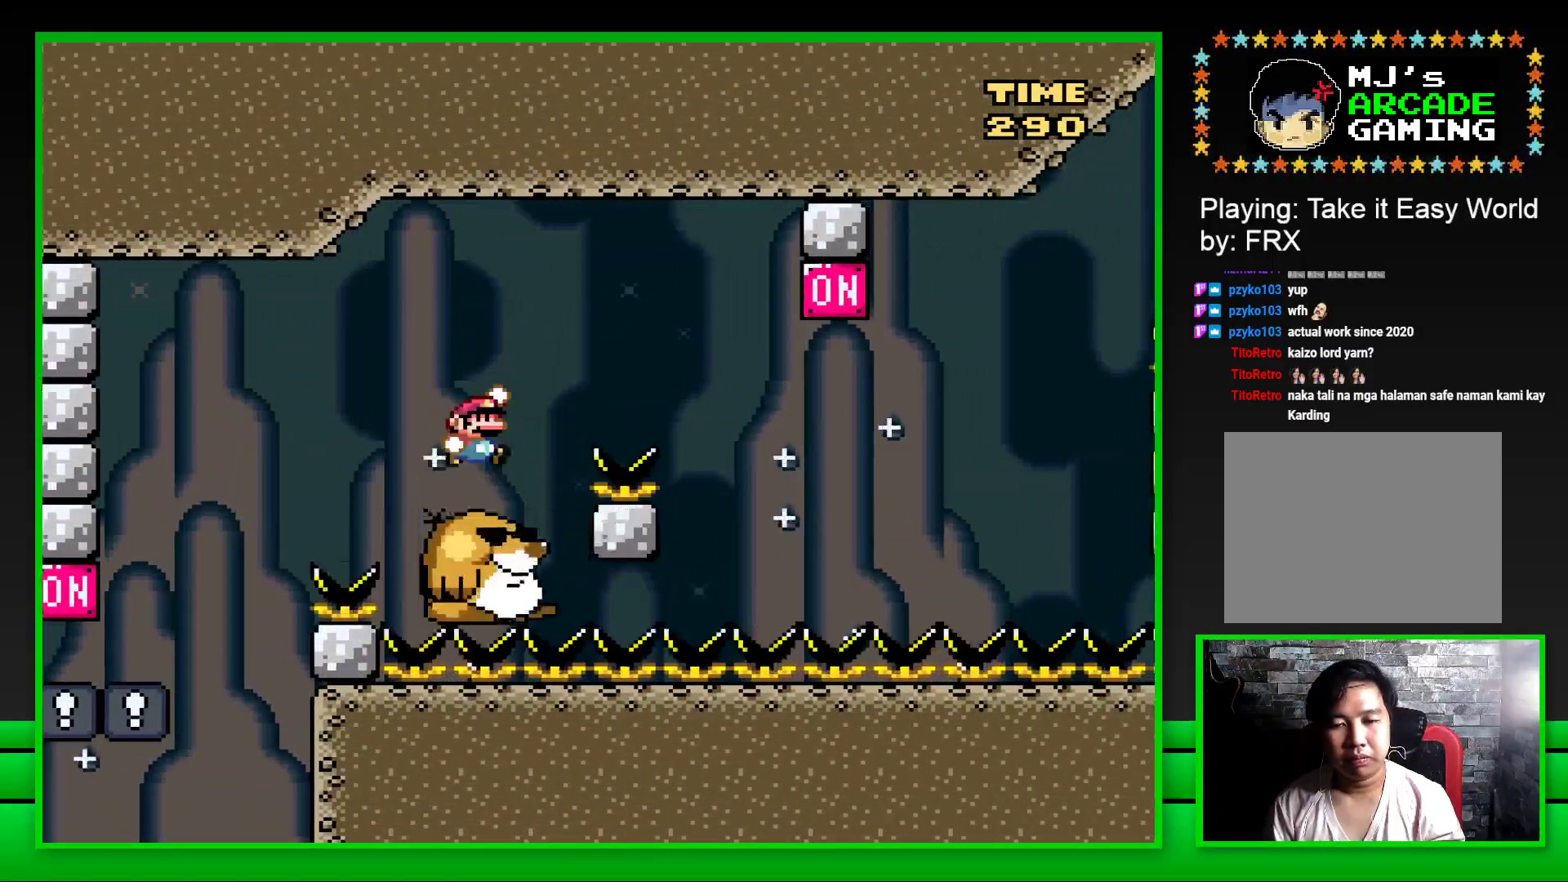
{"buttons": ["SQUARE", "DPAD_LEFT"], "left_stick": "center", "right_stick": "center", "events": [[200, "CROSS", "up"], [333, "DPAD_RIGHT", "up"], [433, "DPAD_LEFT", "down"]]}
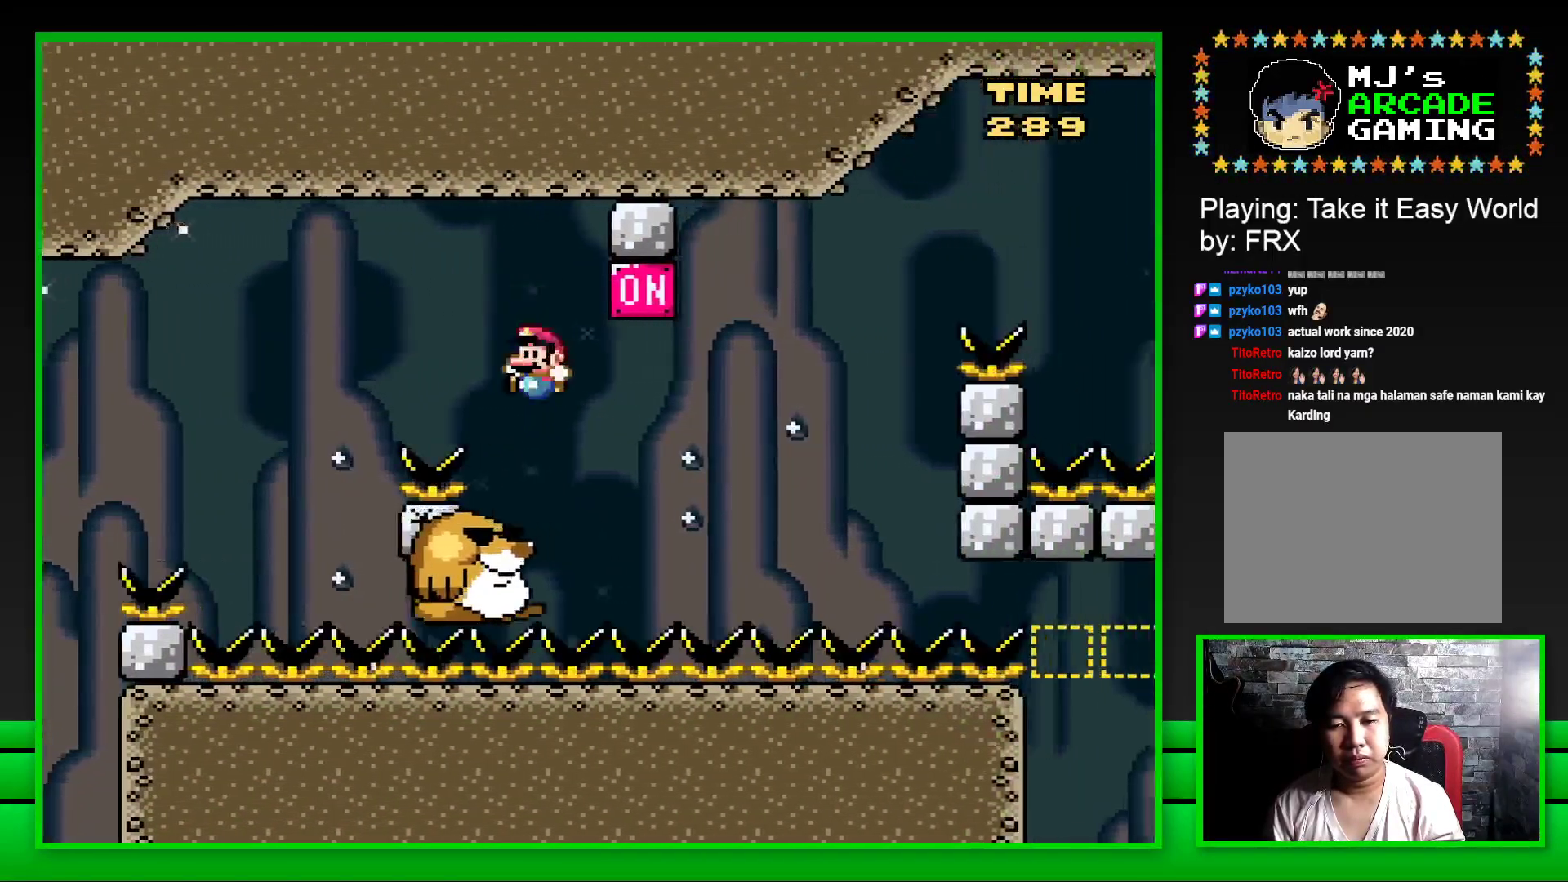
{"buttons": ["SQUARE"], "left_stick": "center", "right_stick": "center", "events": [[67, "DPAD_LEFT", "up"], [200, "DPAD_RIGHT", "down"], [233, "CROSS", "down"], [383, "CROSS", "up"], [383, "DPAD_RIGHT", "up"]]}
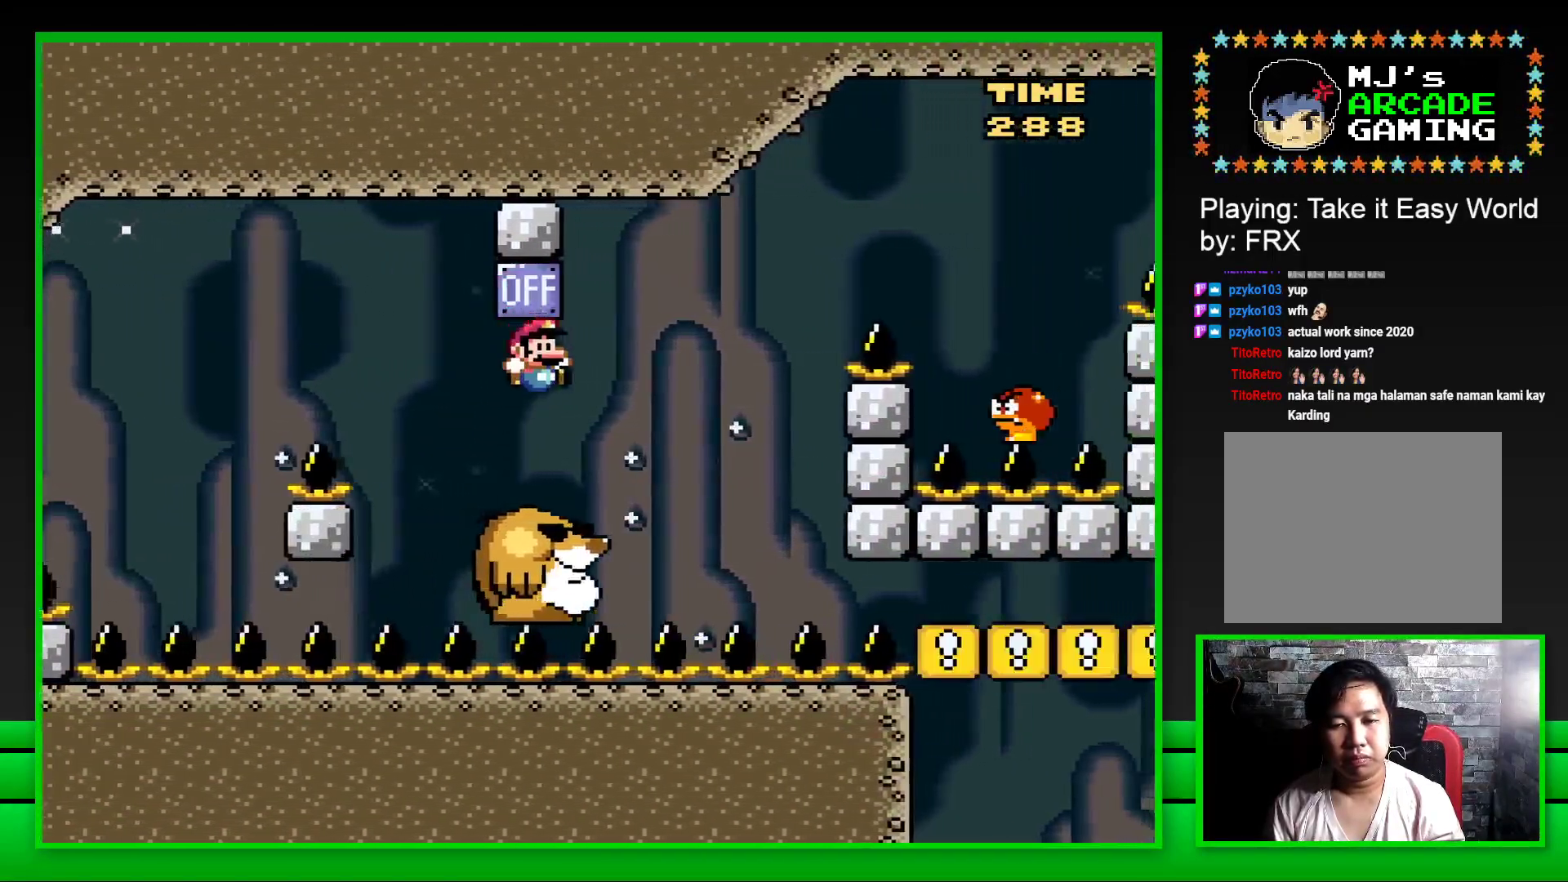
{"buttons": ["CROSS", "SQUARE", "DPAD_RIGHT"], "left_stick": "center", "right_stick": "center", "events": [[217, "DPAD_RIGHT", "down"], [233, "CROSS", "down"]]}
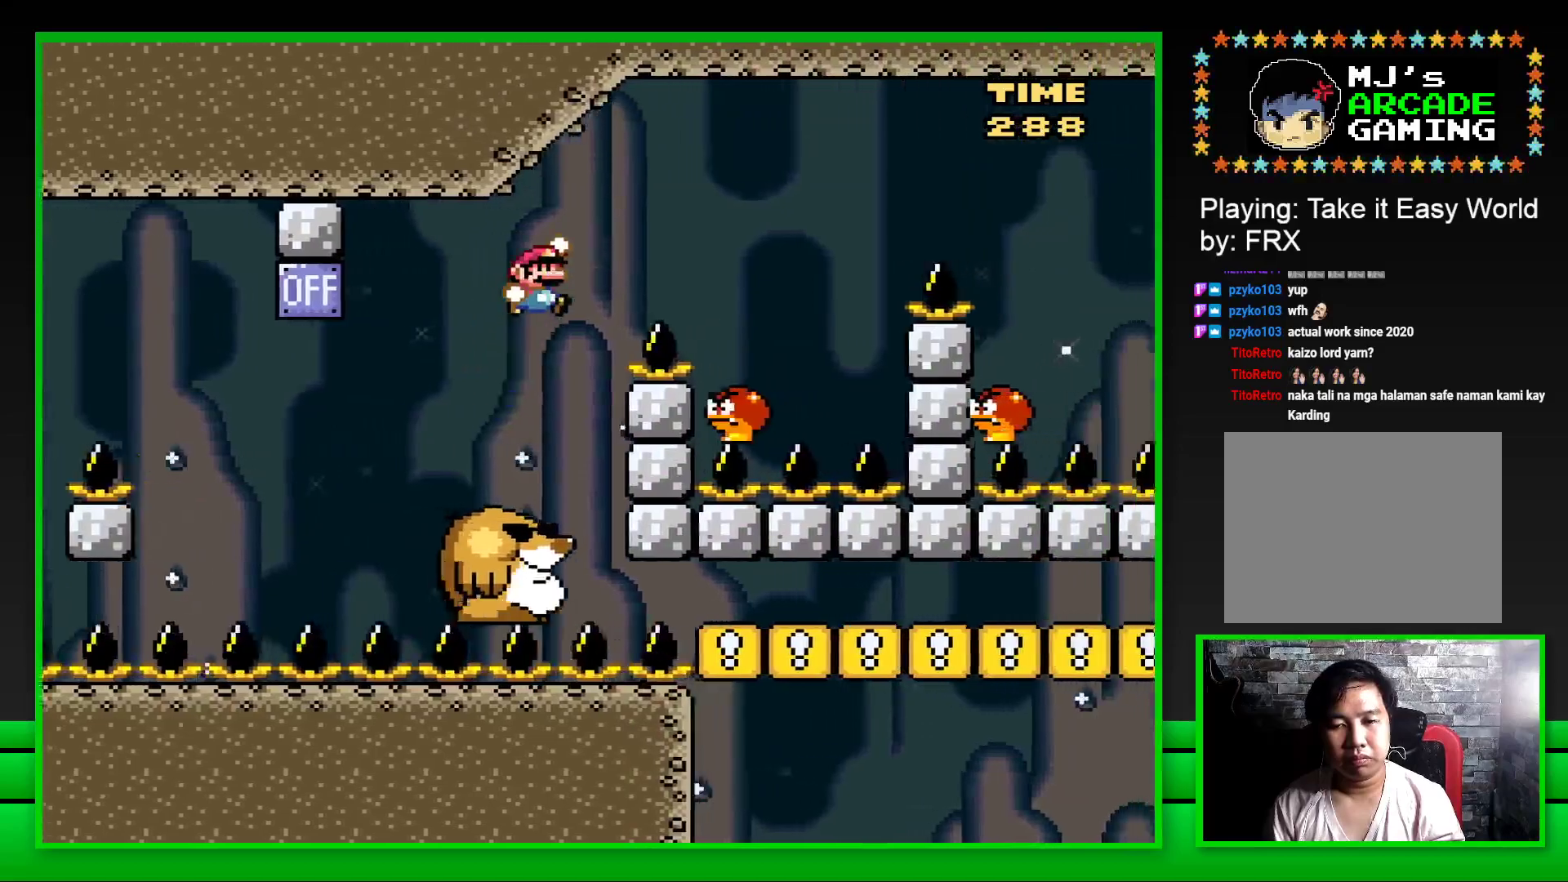
{"buttons": ["CROSS", "SQUARE", "DPAD_RIGHT"], "left_stick": "center", "right_stick": "center", "events": [[200, "CROSS", "up"], [233, "DPAD_RIGHT", "up"], [283, "DPAD_LEFT", "down"], [300, "CROSS", "down"], [367, "DPAD_LEFT", "up"], [400, "DPAD_RIGHT", "down"]]}
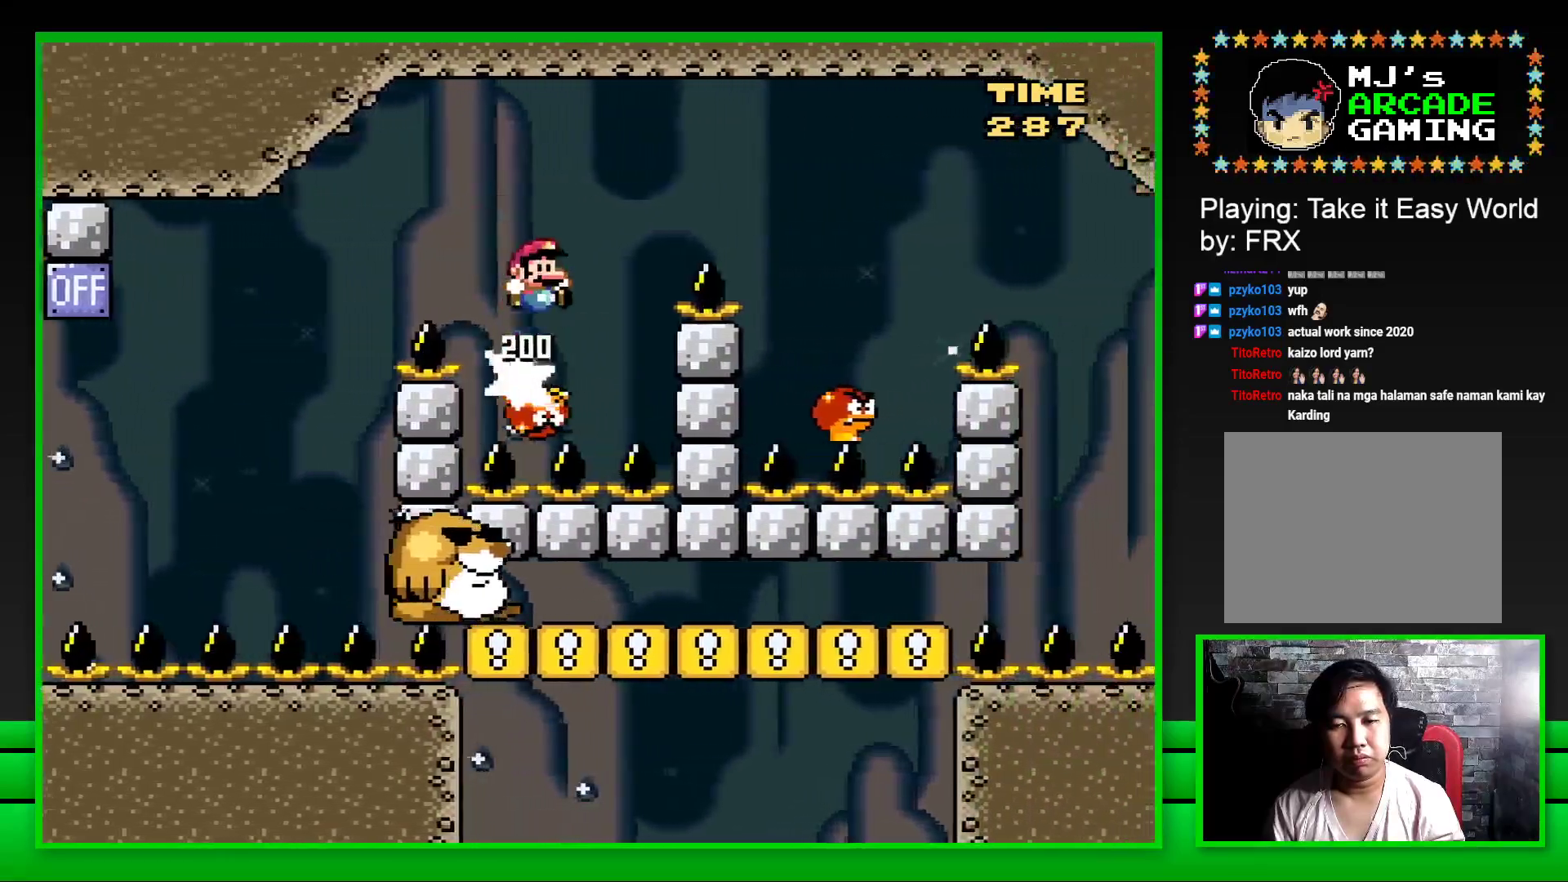
{"buttons": ["CROSS", "SQUARE"], "left_stick": "center", "right_stick": "center", "events": [[500, "DPAD_RIGHT", "up"]]}
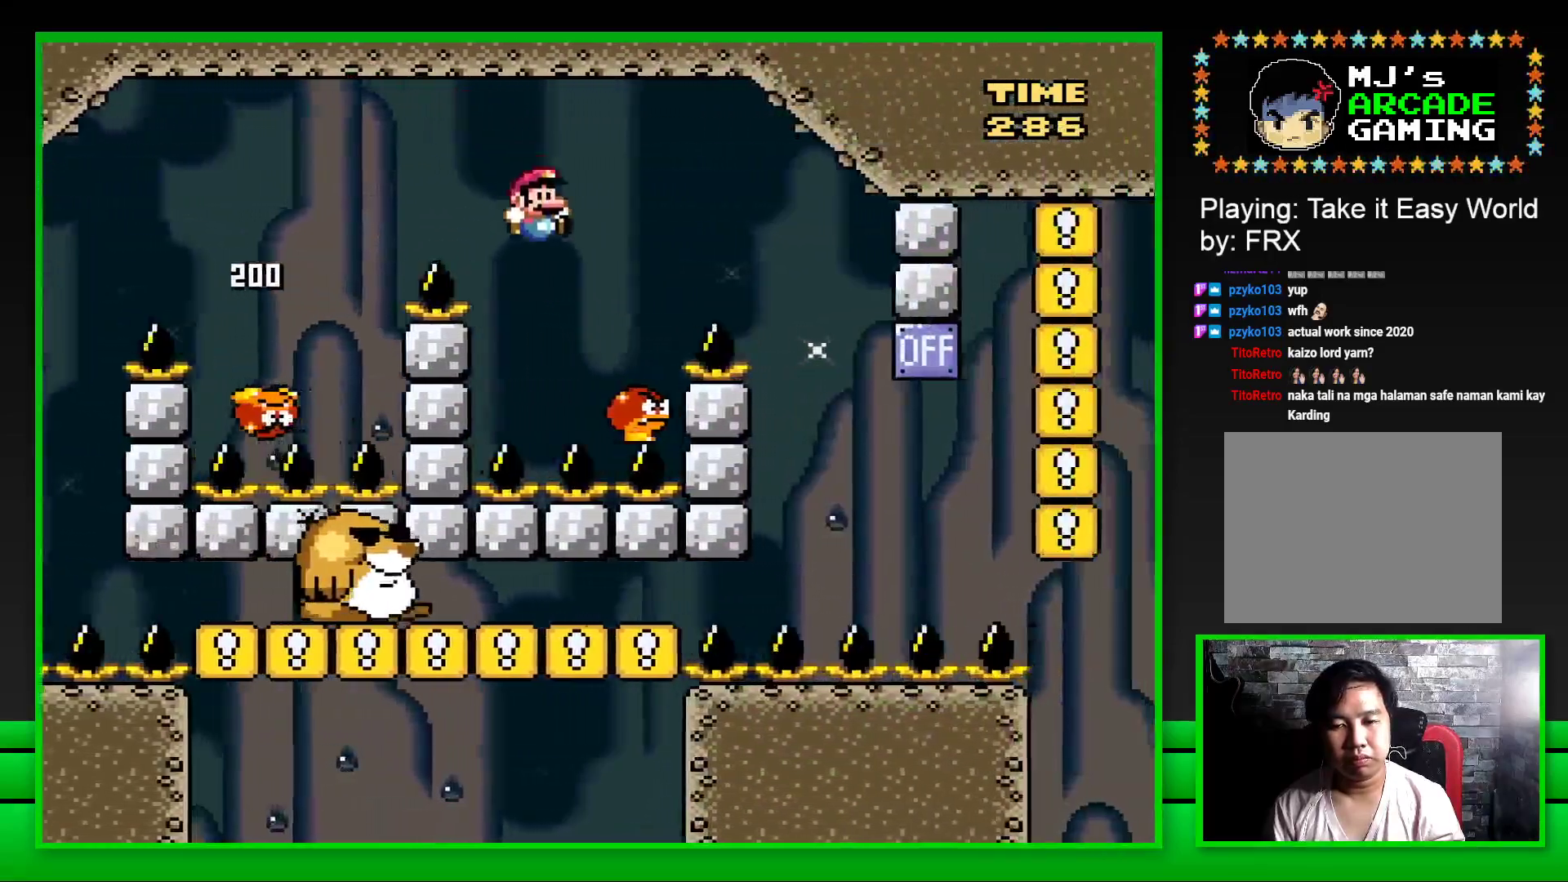
{"buttons": ["CROSS", "SQUARE", "DPAD_RIGHT"], "left_stick": "center", "right_stick": "center", "events": [[83, "DPAD_LEFT", "down"], [167, "DPAD_LEFT", "up"], [167, "DPAD_UP", "down"], [183, "DPAD_UP", "up"], [200, "DPAD_RIGHT", "down"]]}
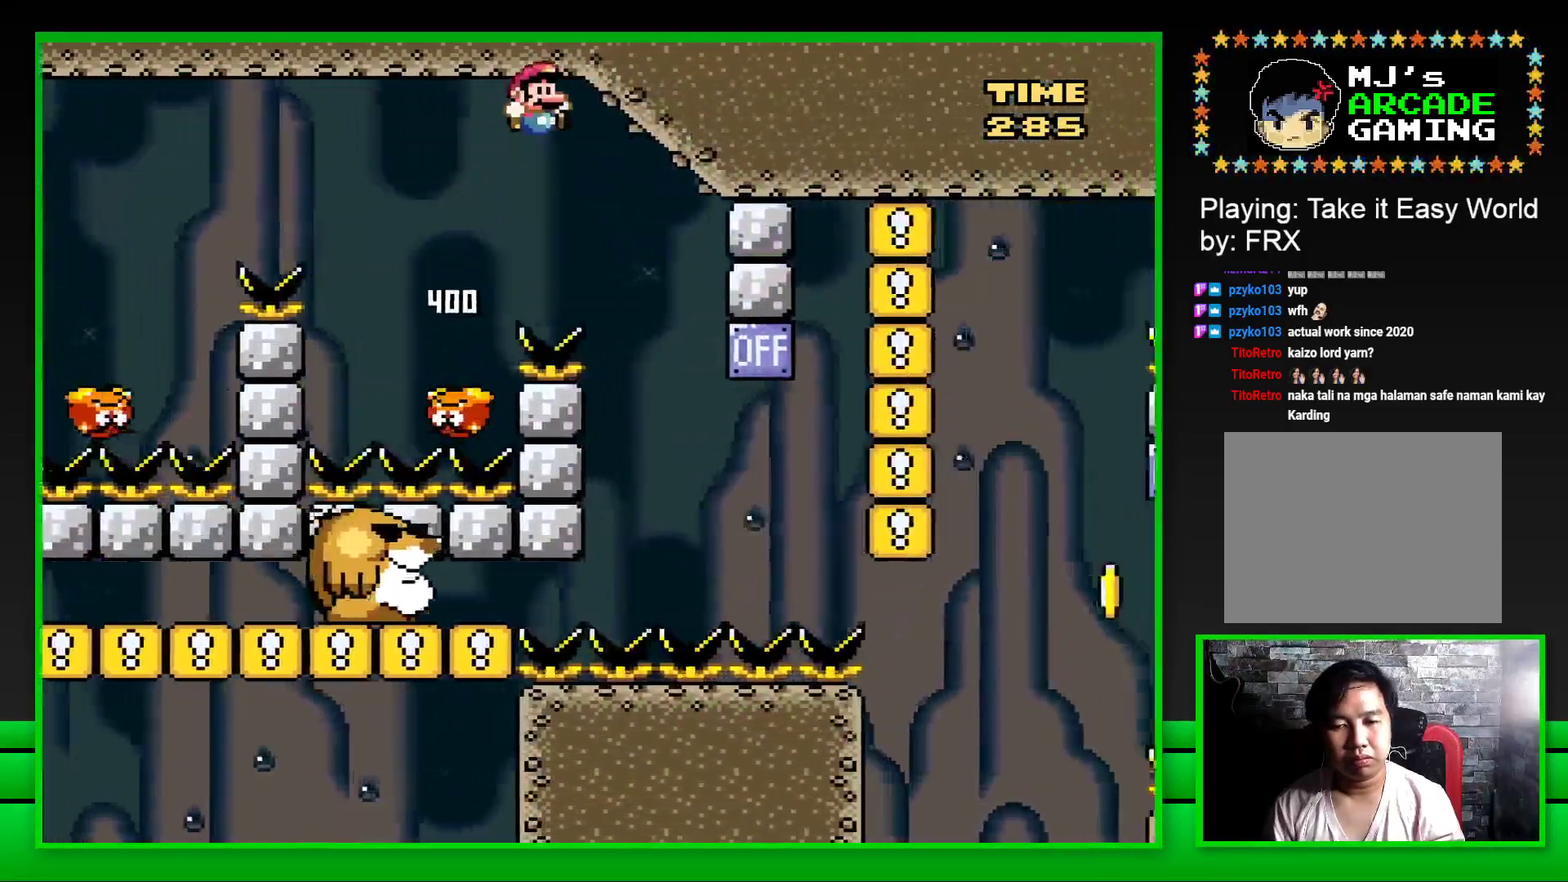
{"buttons": ["CROSS", "SQUARE", "DPAD_LEFT"], "left_stick": "center", "right_stick": "center", "events": [[83, "DPAD_RIGHT", "up"], [183, "DPAD_LEFT", "down"]]}
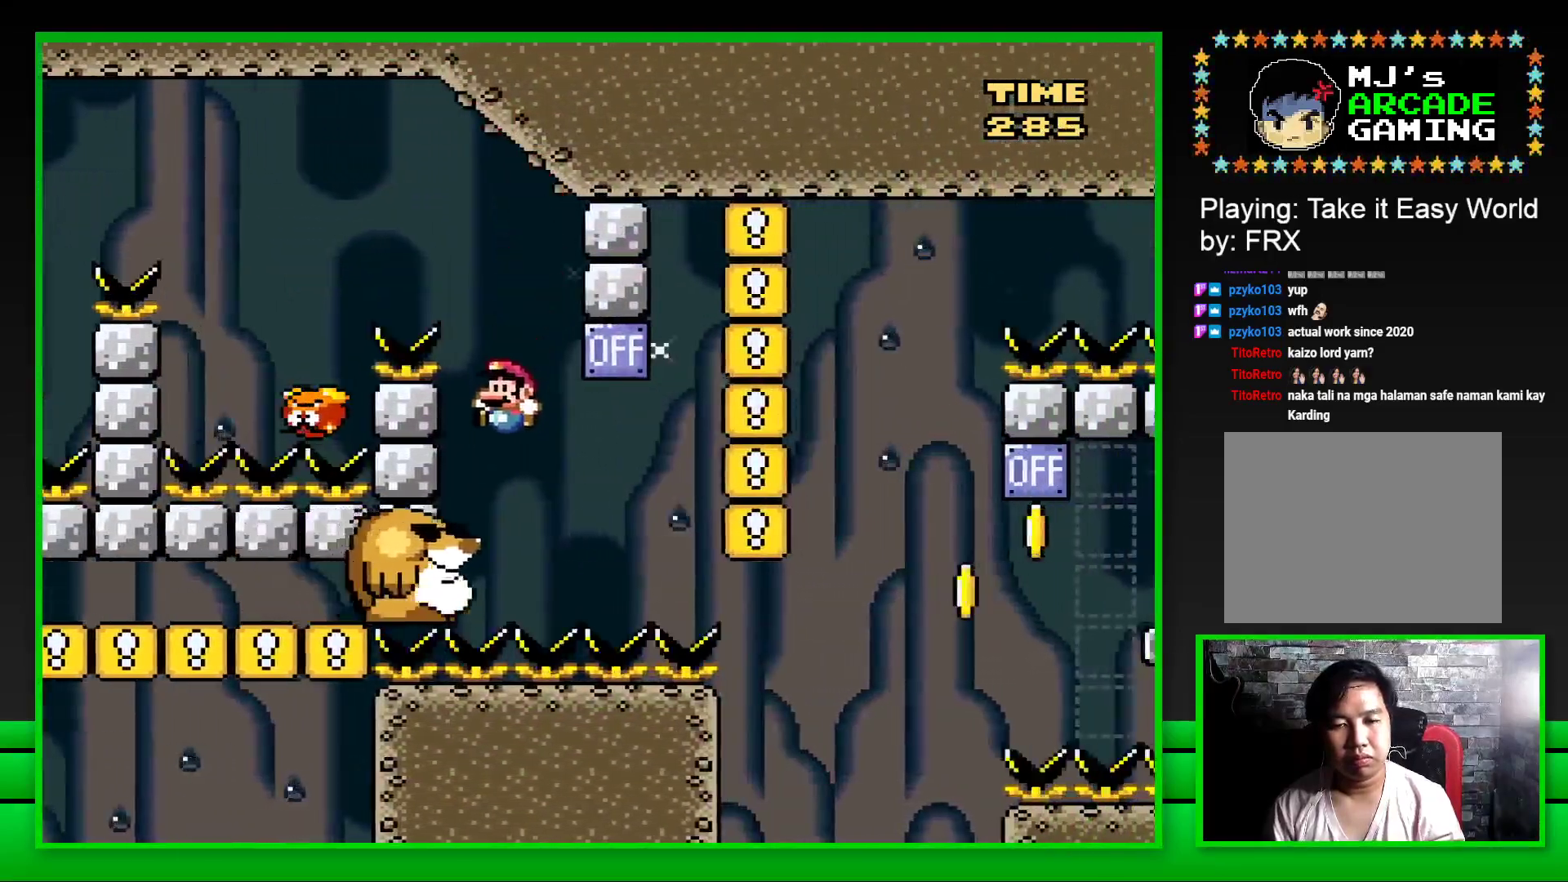
{"buttons": ["CROSS", "SQUARE", "DPAD_RIGHT"], "left_stick": "center", "right_stick": "center", "events": [[33, "CROSS", "up"], [50, "DPAD_LEFT", "up"], [333, "DPAD_RIGHT", "down"], [450, "CROSS", "down"]]}
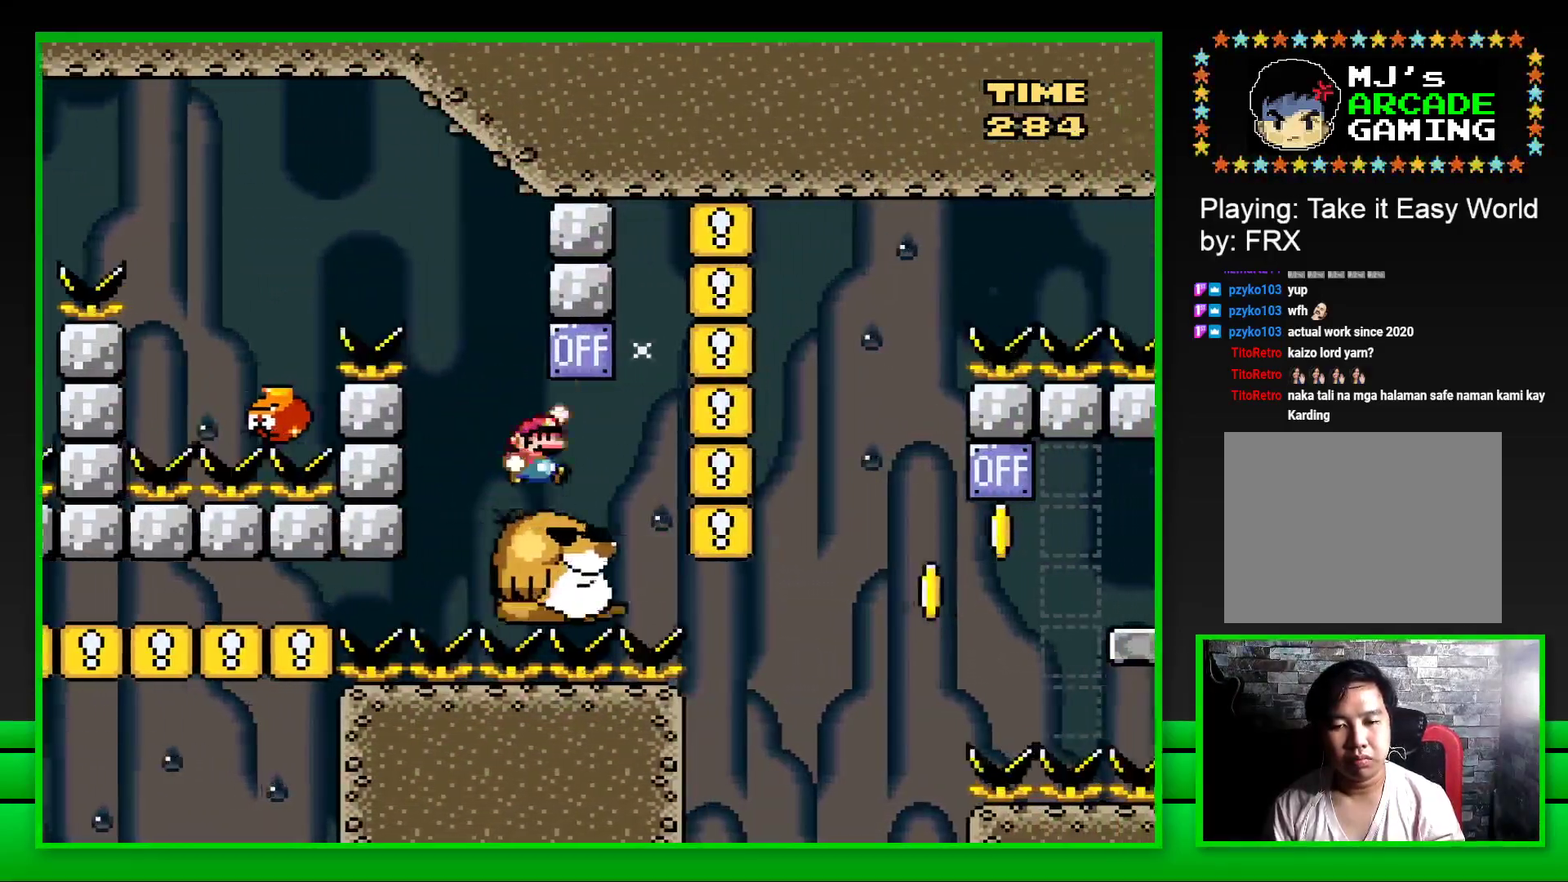
{"buttons": ["SQUARE", "DPAD_LEFT"], "left_stick": "center", "right_stick": "center", "events": [[67, "CROSS", "up"], [100, "DPAD_RIGHT", "up"], [483, "DPAD_LEFT", "down"]]}
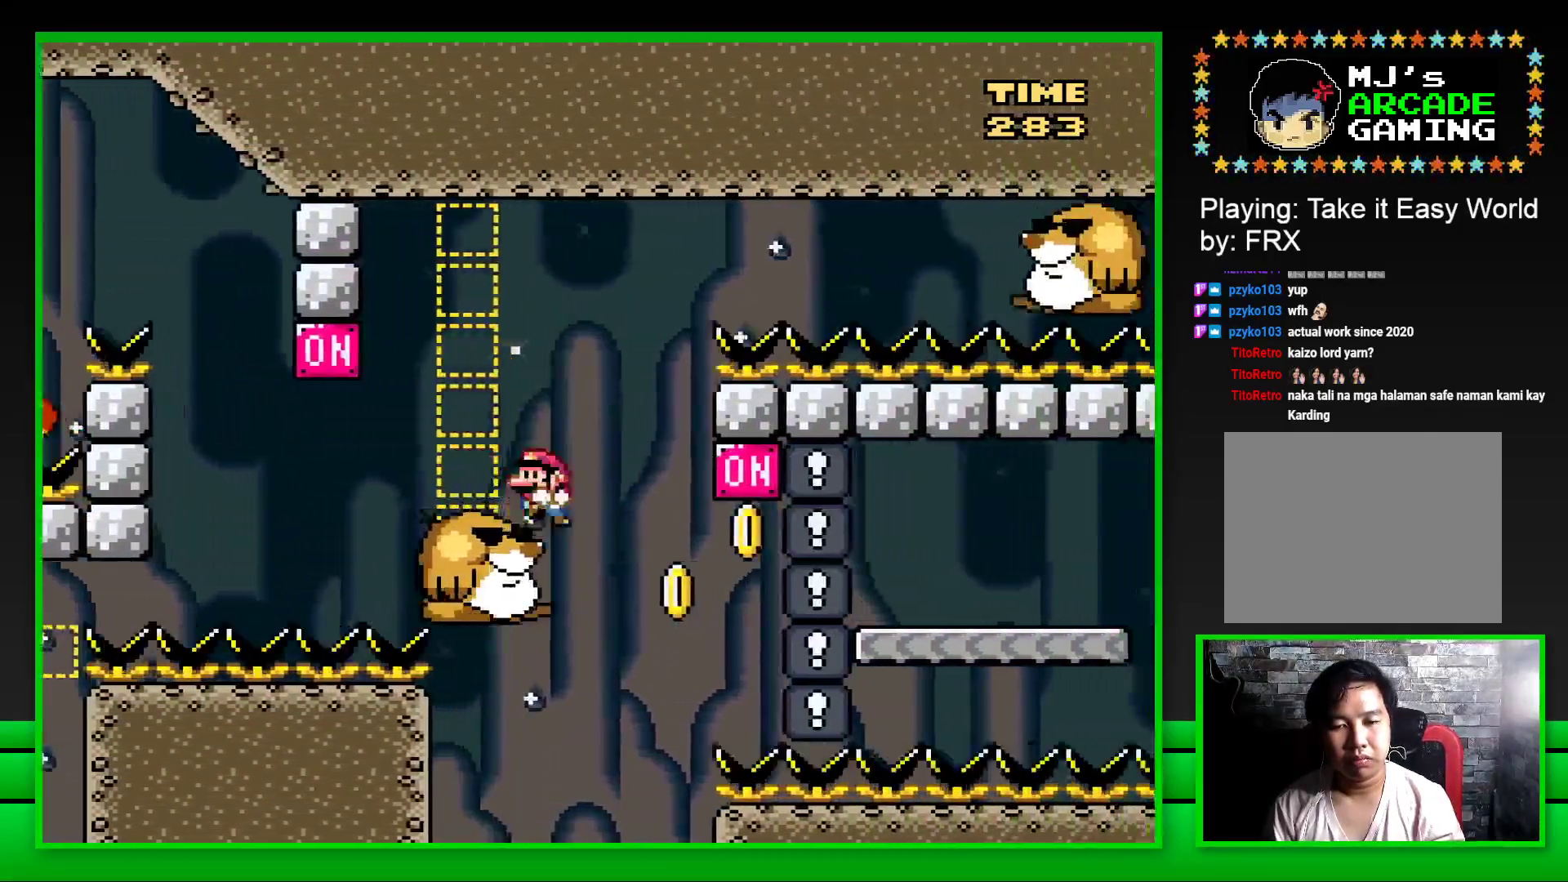
{"buttons": ["CROSS", "SQUARE", "DPAD_RIGHT"], "left_stick": "center", "right_stick": "center", "events": [[133, "DPAD_LEFT", "up"], [417, "DPAD_RIGHT", "down"], [450, "CROSS", "down"]]}
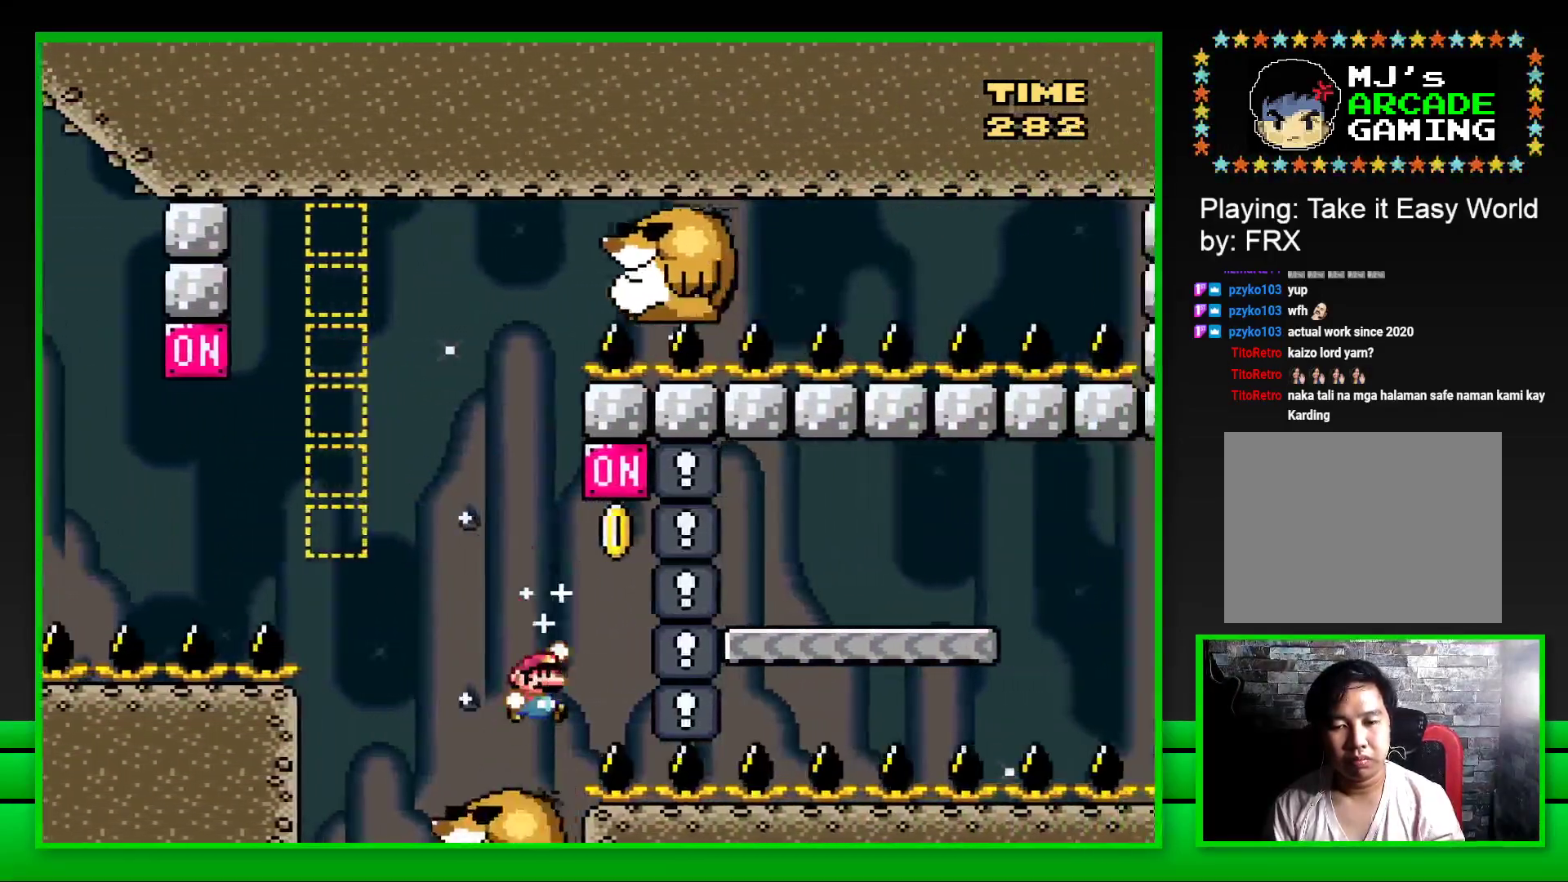
{"buttons": ["CROSS", "SQUARE", "DPAD_RIGHT"], "left_stick": "center", "right_stick": "center", "events": []}
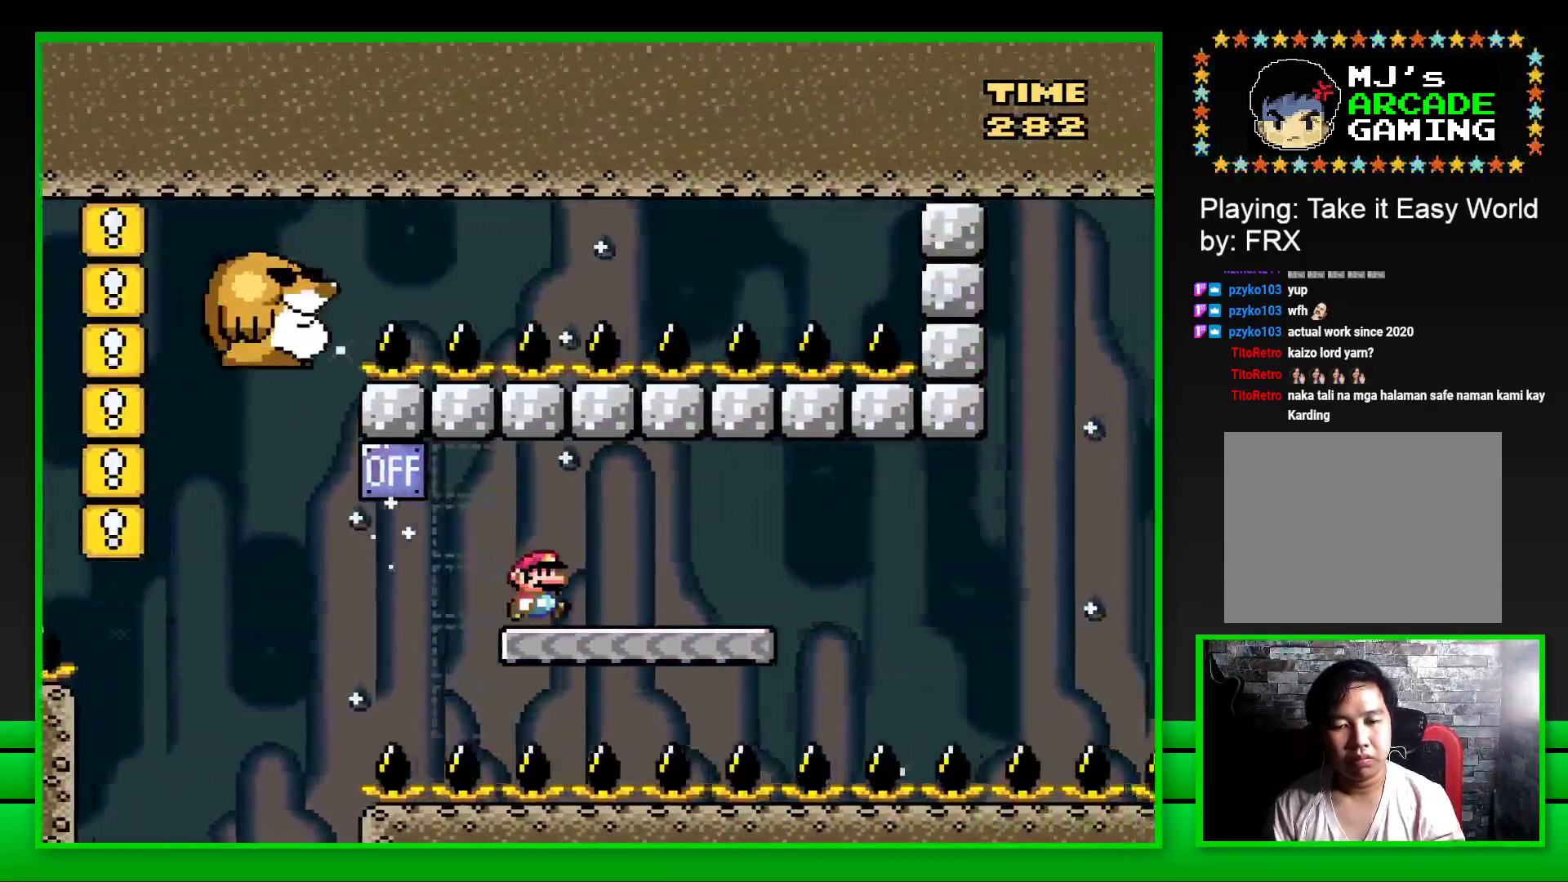
{"buttons": ["CROSS", "SQUARE", "DPAD_LEFT"], "left_stick": "center", "right_stick": "center", "events": [[50, "CROSS", "up"], [67, "DPAD_RIGHT", "up"], [167, "DPAD_LEFT", "down"], [333, "CROSS", "down"]]}
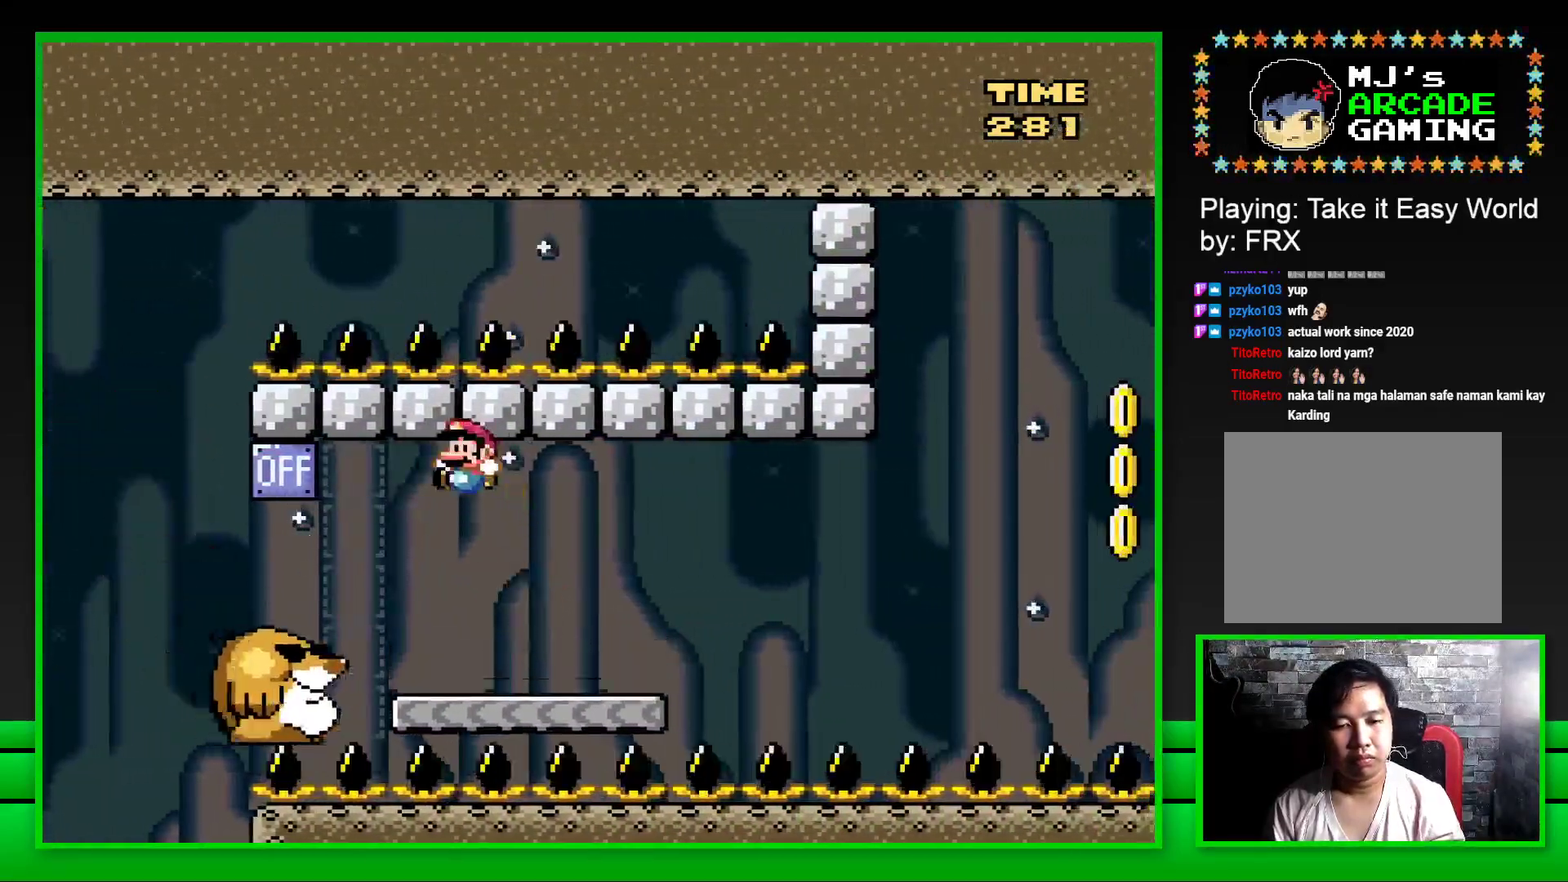
{"buttons": ["SQUARE", "DPAD_RIGHT"], "left_stick": "center", "right_stick": "center", "events": [[17, "CROSS", "up"], [17, "DPAD_LEFT", "up"], [217, "DPAD_RIGHT", "down"], [317, "DPAD_RIGHT", "up"], [483, "DPAD_RIGHT", "down"]]}
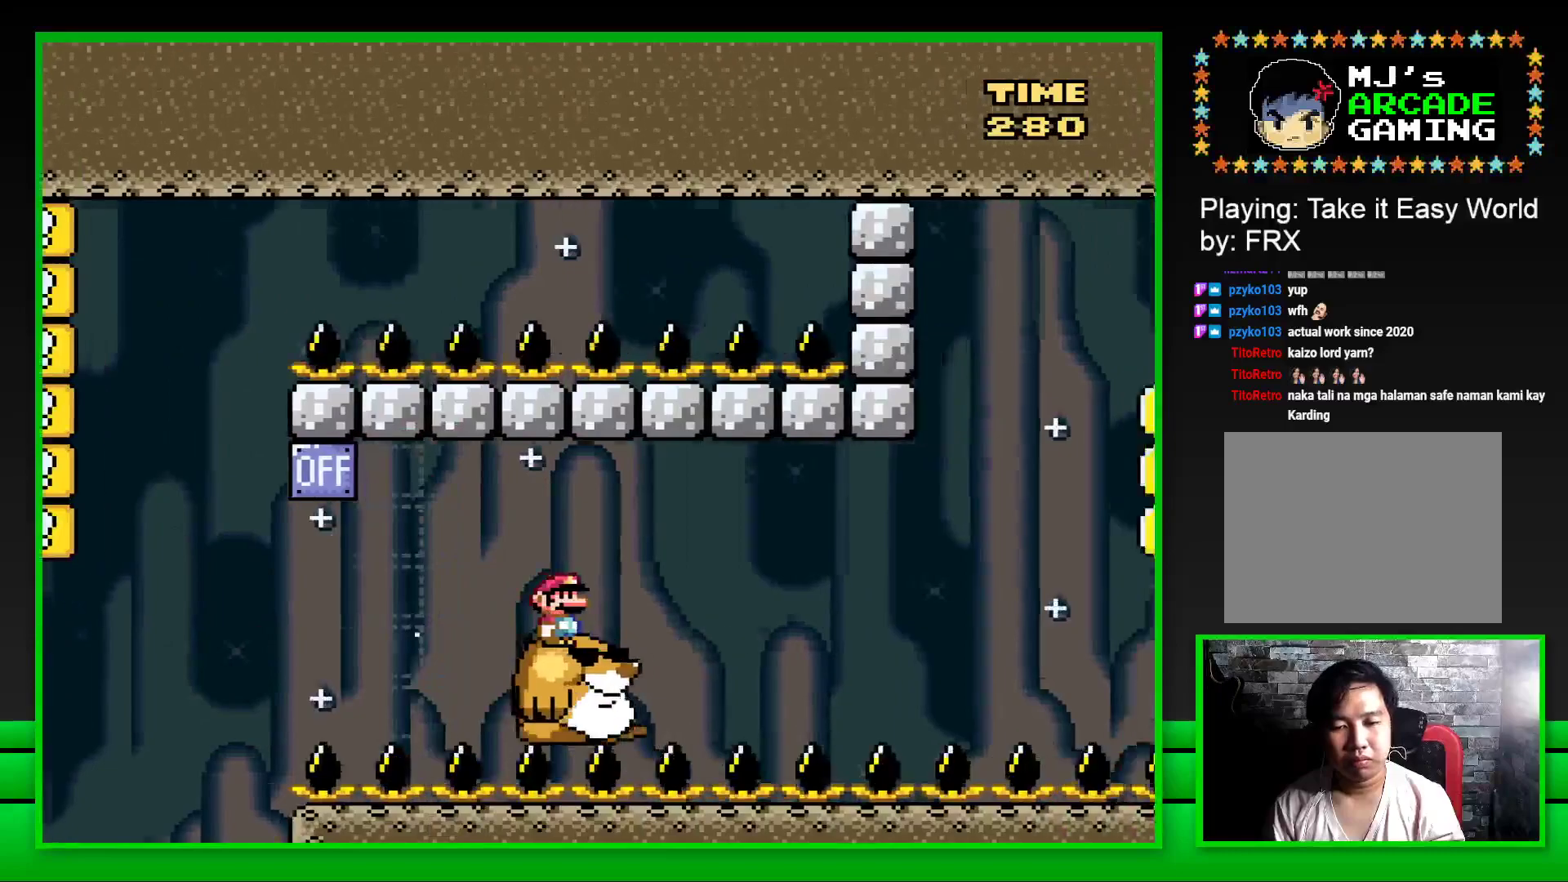
{"buttons": ["SQUARE", "DPAD_RIGHT"], "left_stick": "center", "right_stick": "center", "events": [[100, "DPAD_RIGHT", "up"], [450, "DPAD_RIGHT", "down"]]}
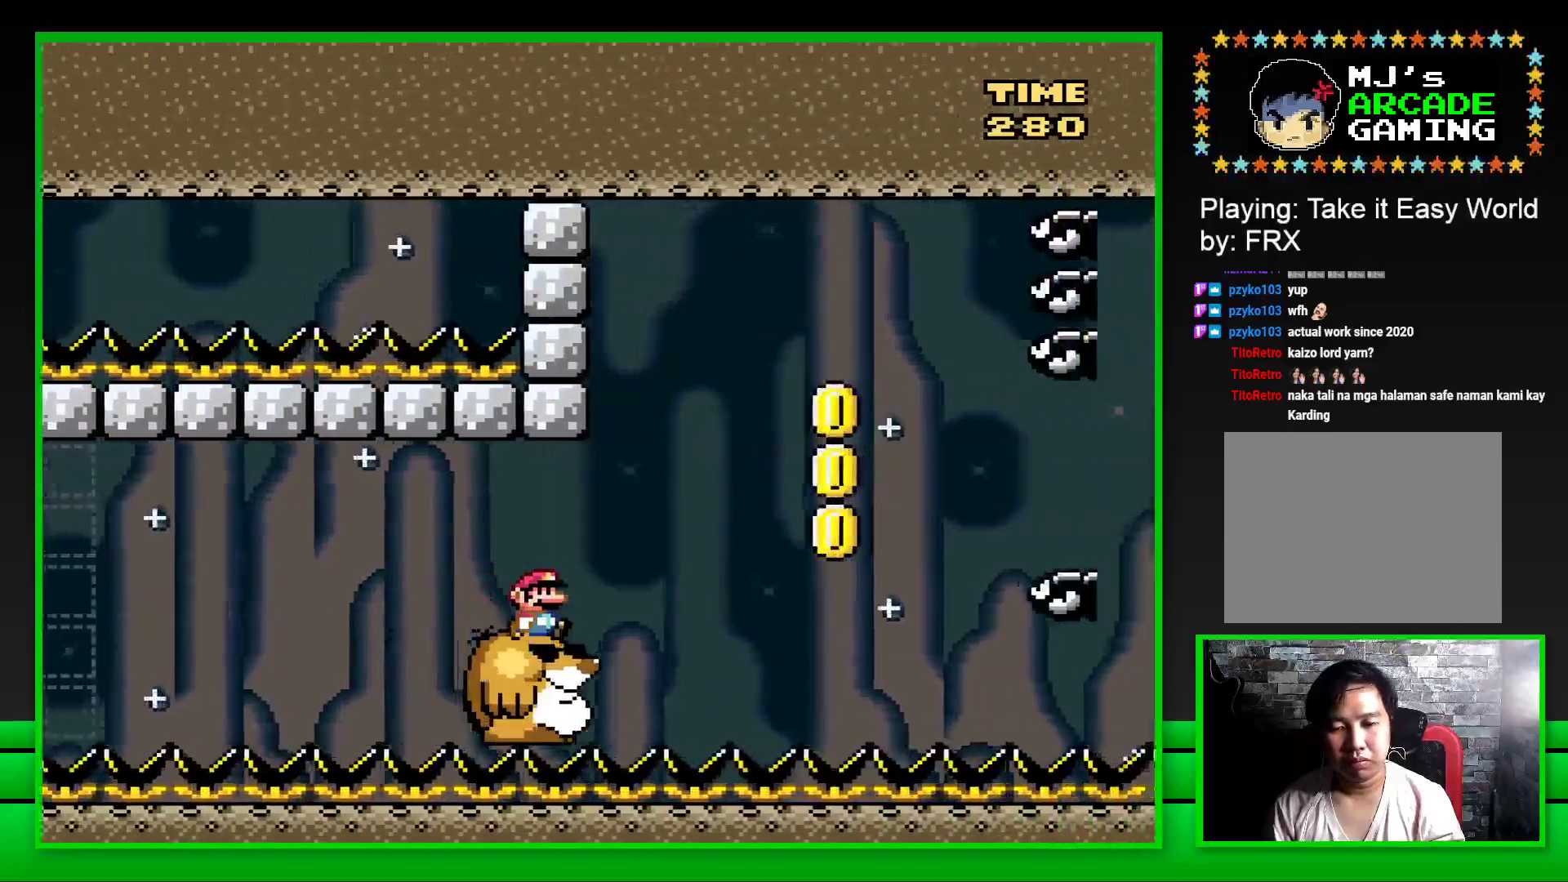
{"buttons": ["CROSS", "SQUARE", "DPAD_RIGHT"], "left_stick": "center", "right_stick": "center", "events": [[83, "DPAD_RIGHT", "up"], [183, "DPAD_RIGHT", "down"], [217, "CROSS", "down"], [367, "CROSS", "up"], [417, "CROSS", "down"]]}
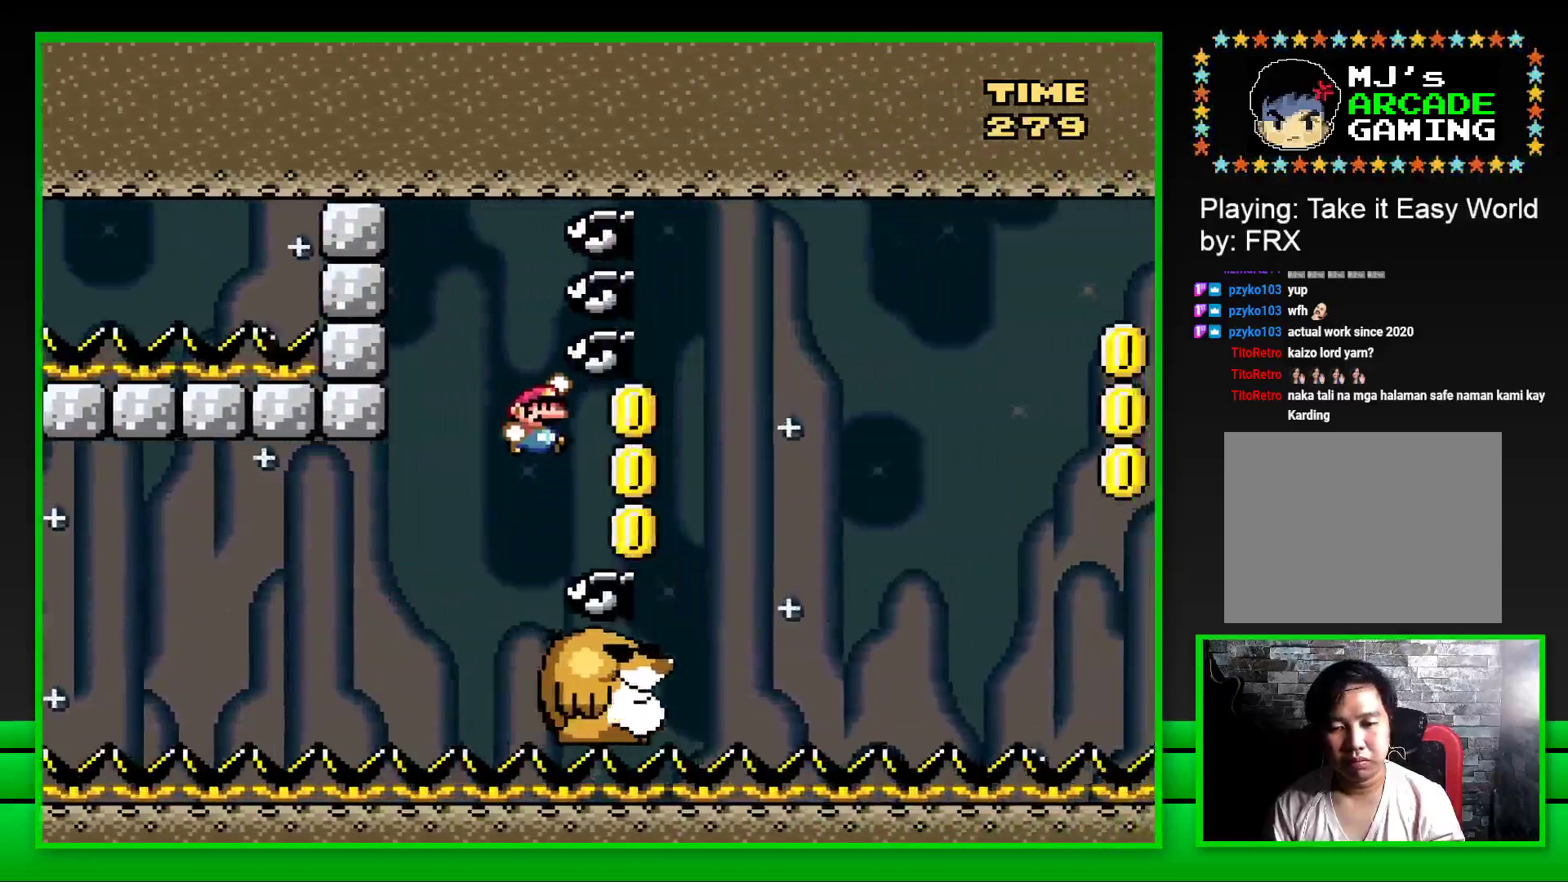
{"buttons": ["SQUARE", "DPAD_RIGHT"], "left_stick": "center", "right_stick": "center", "events": [[33, "CROSS", "up"], [83, "CROSS", "down"], [200, "CROSS", "up"], [283, "CROSS", "down"], [400, "CROSS", "up"]]}
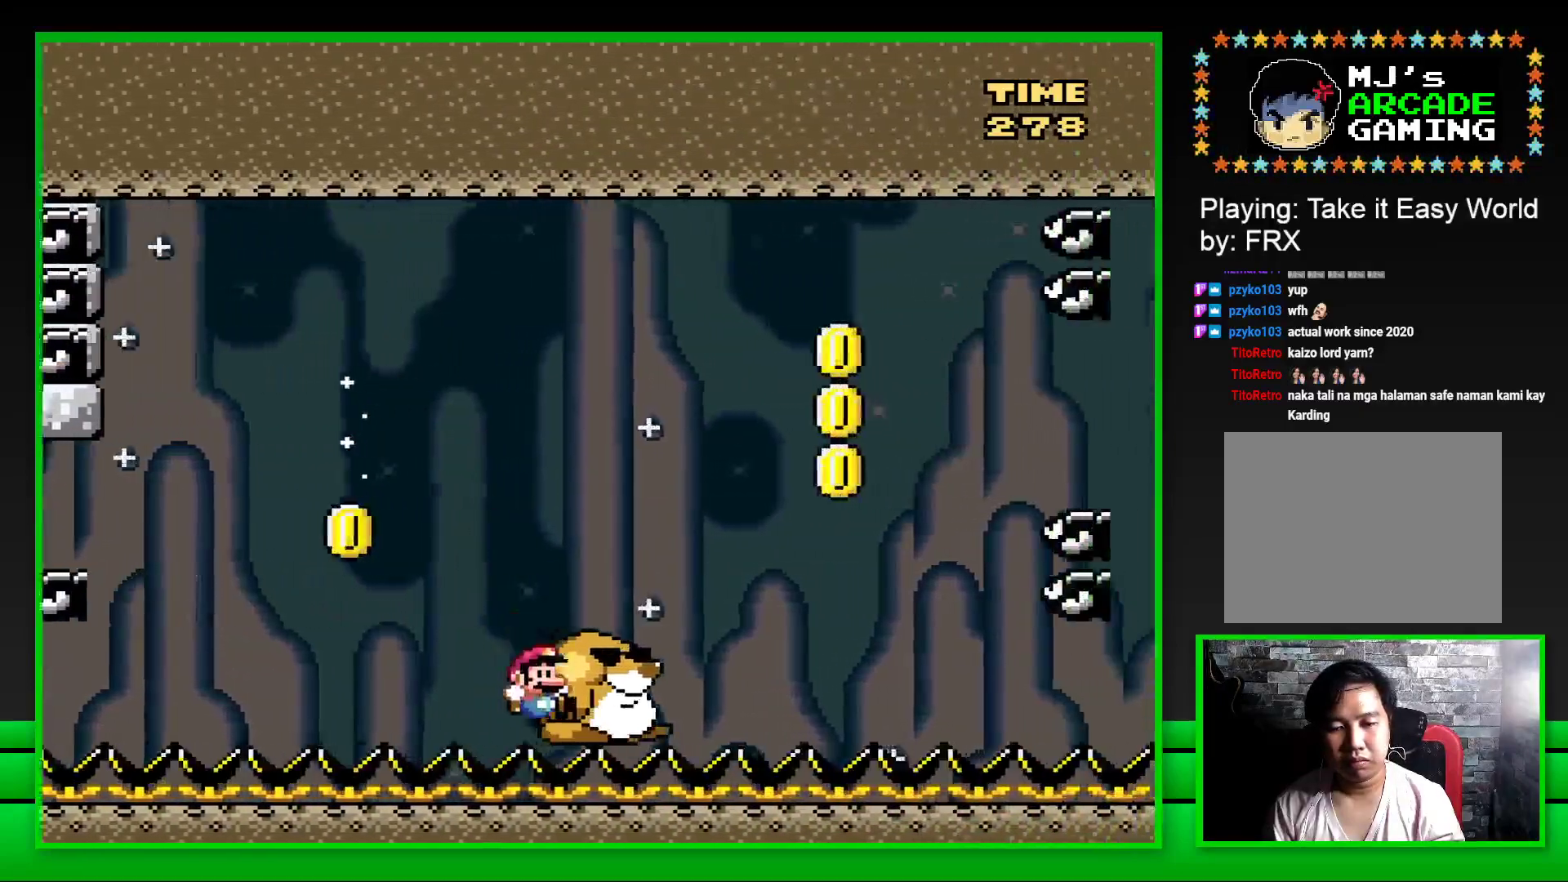
{"buttons": [], "left_stick": "center", "right_stick": "center", "events": [[150, "CROSS", "down"], [317, "CROSS", "up"], [367, "DPAD_RIGHT", "up"], [367, "SQUARE", "up"]]}
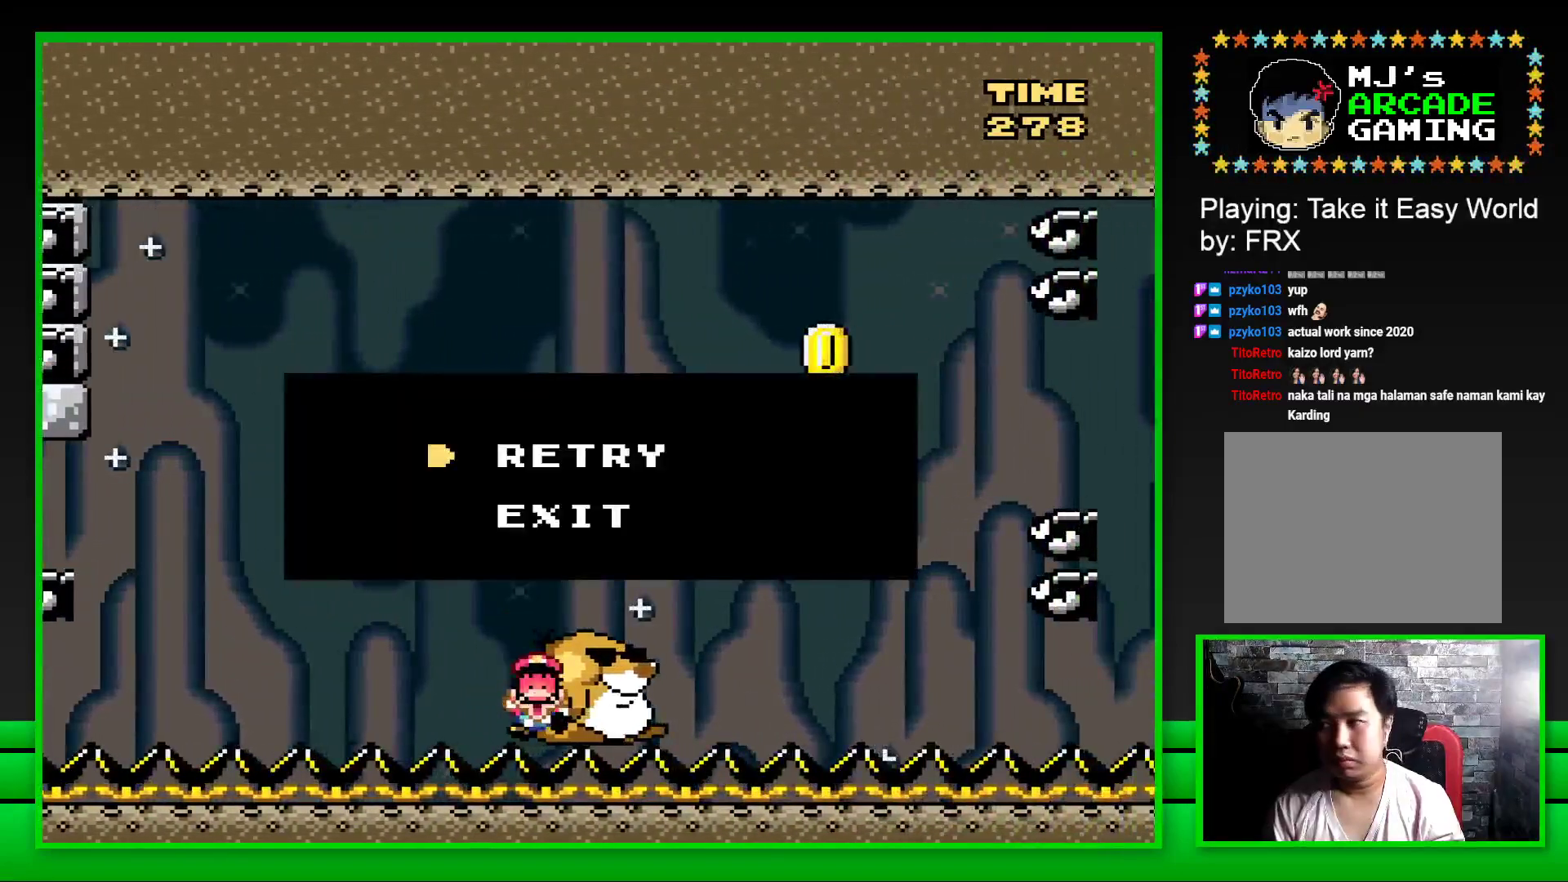
{"buttons": [], "left_stick": "center", "right_stick": "center", "events": [[33, "CROSS", "down"], [100, "CROSS", "up"], [117, "left_stick", "up"], [167, "CROSS", "down"], [250, "CROSS", "up"], [250, "left_stick", "center"]]}
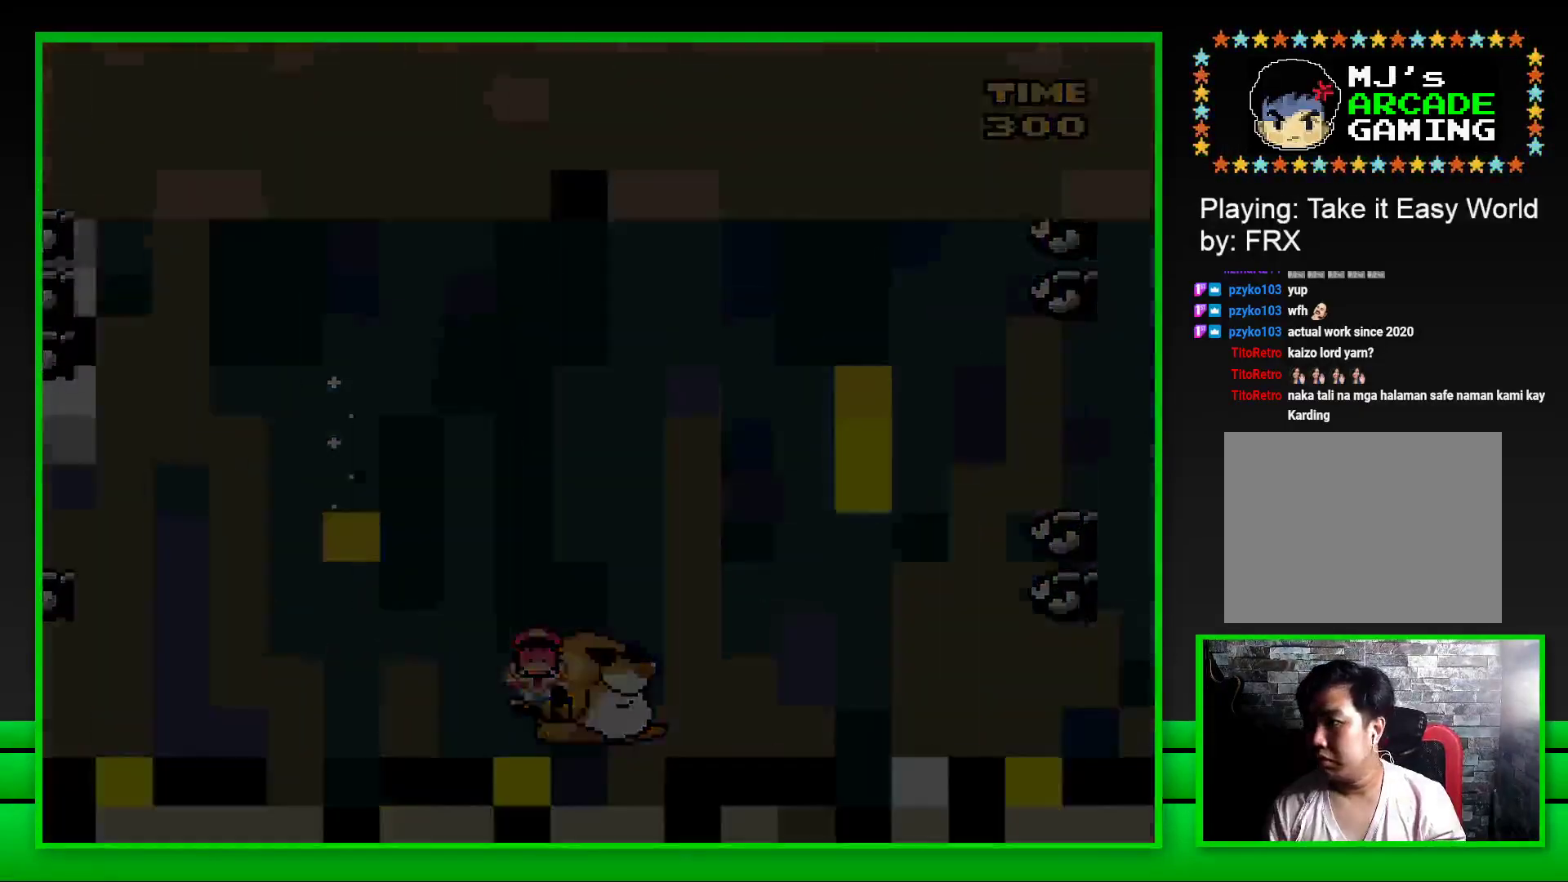
{"buttons": [], "left_stick": "center", "right_stick": "center", "events": []}
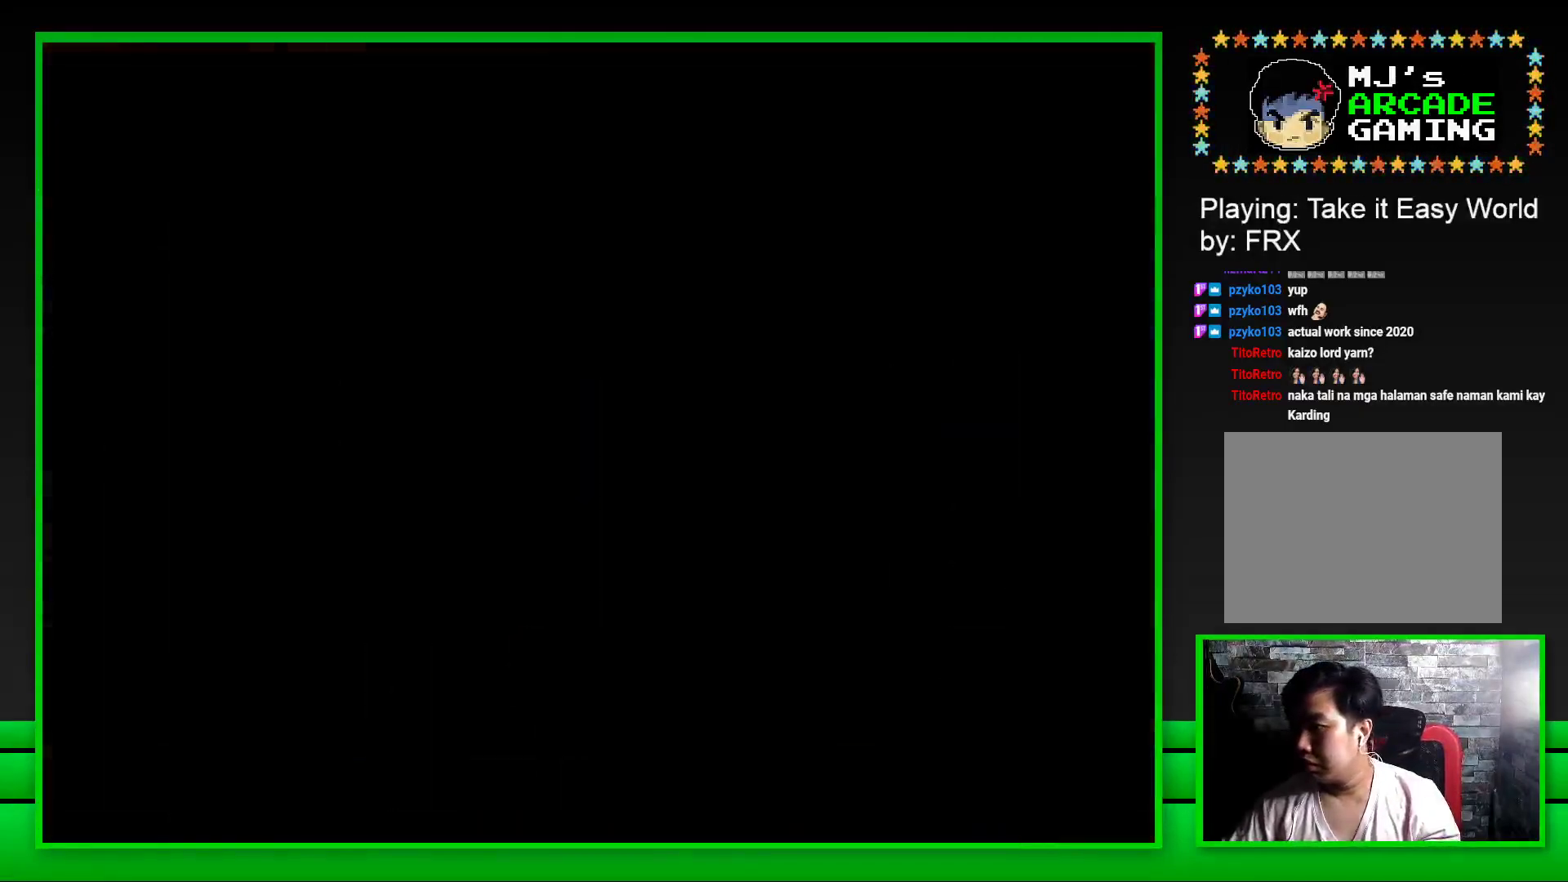
{"buttons": [], "left_stick": "center", "right_stick": "center", "events": []}
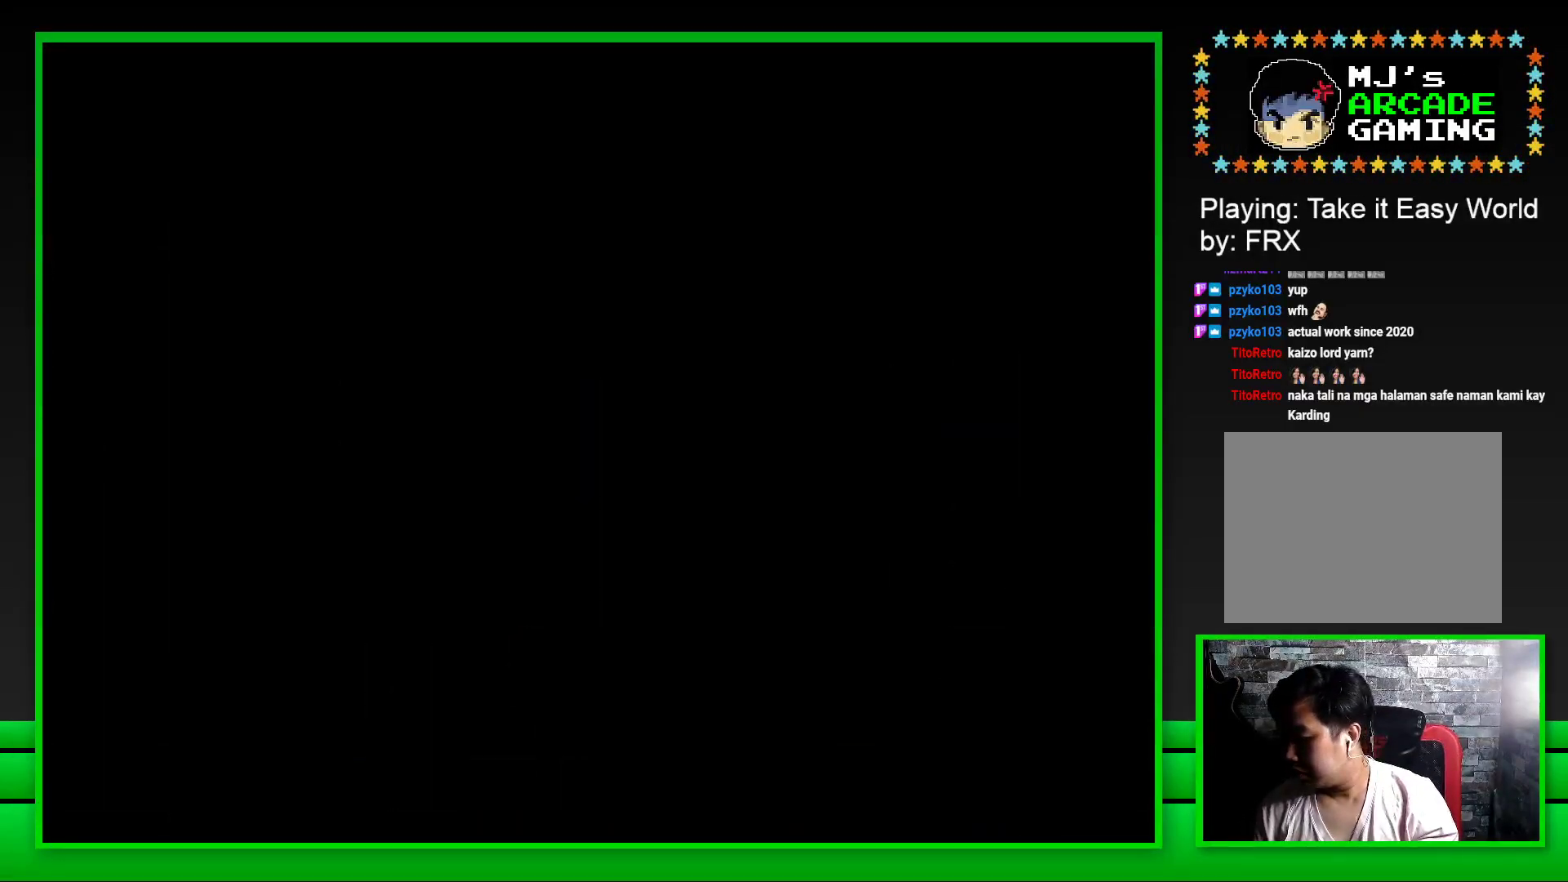
{"buttons": ["SQUARE"], "left_stick": "center", "right_stick": "center", "events": [[367, "SQUARE", "down"]]}
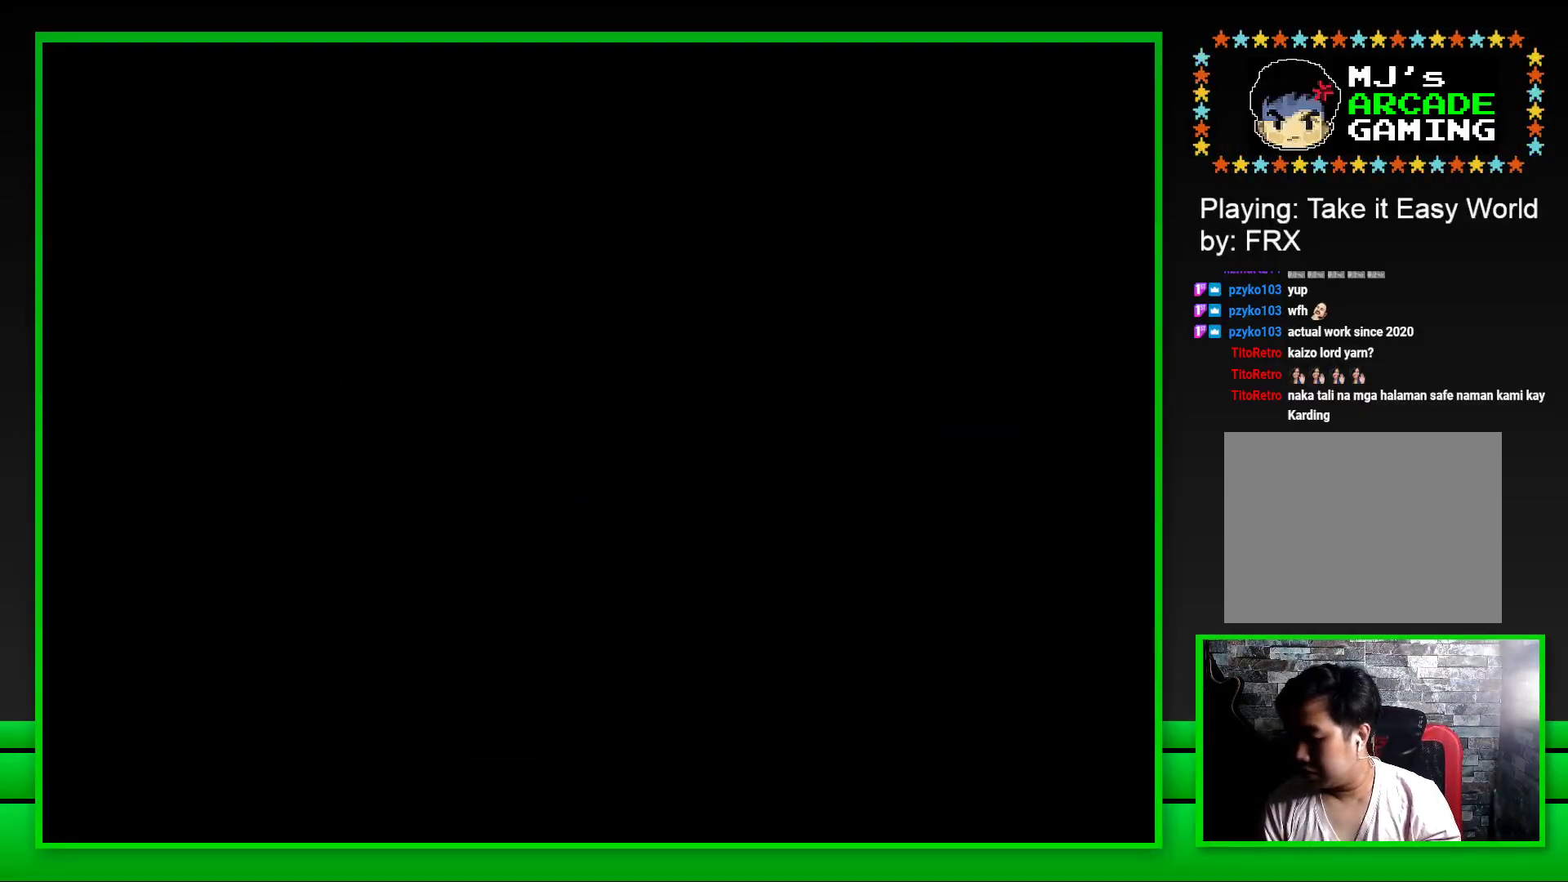
{"buttons": ["SQUARE"], "left_stick": "center", "right_stick": "center", "events": []}
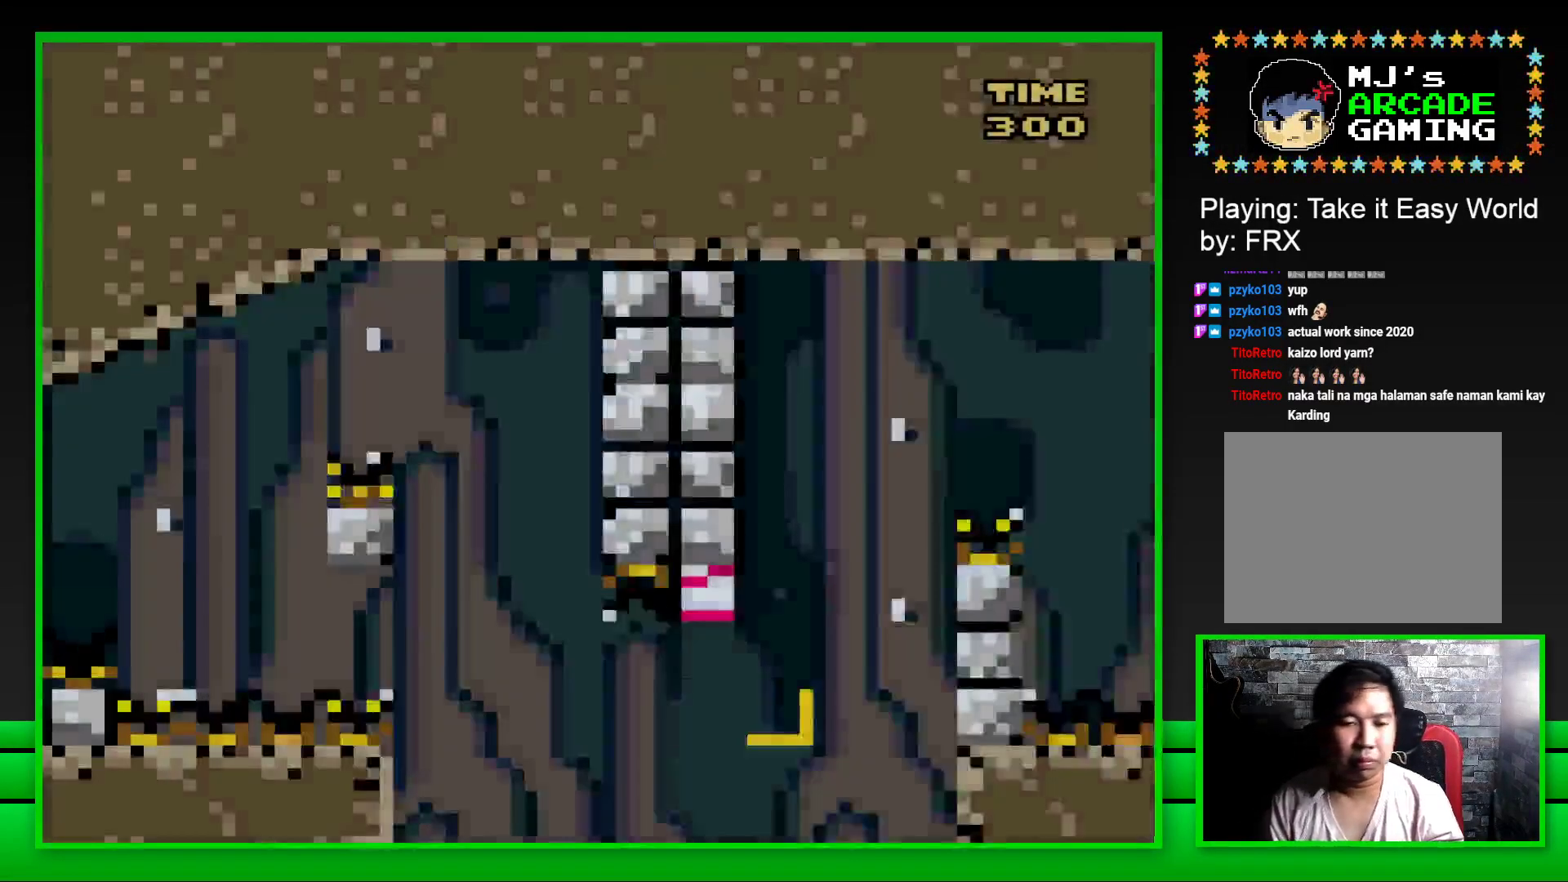
{"buttons": ["CROSS", "SQUARE", "DPAD_RIGHT"], "left_stick": "center", "right_stick": "center", "events": [[183, "DPAD_RIGHT", "down"], [250, "CROSS", "down"]]}
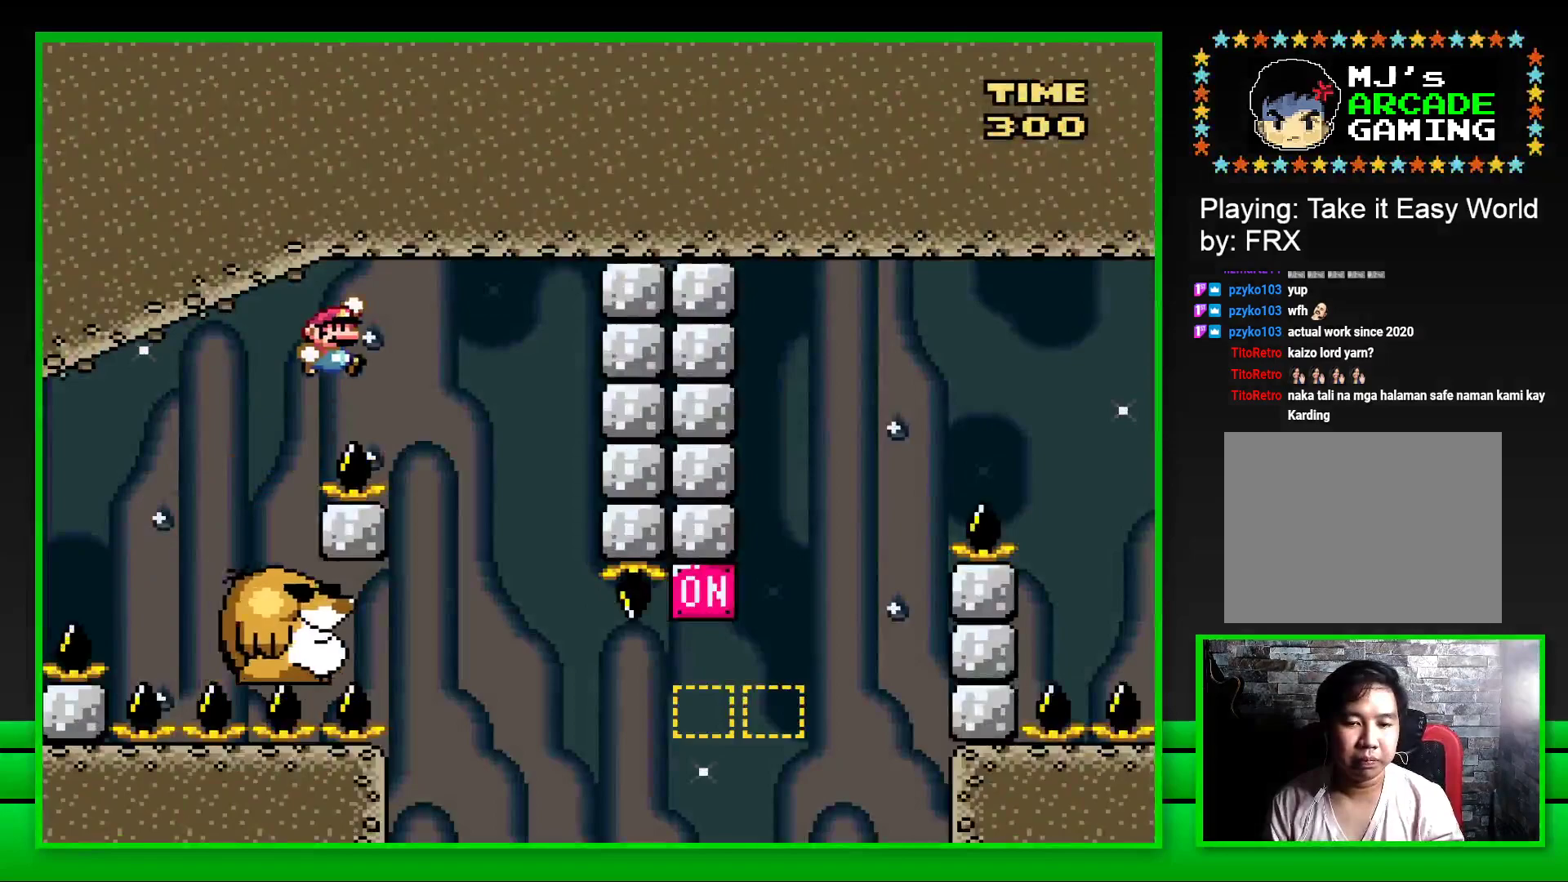
{"buttons": ["SQUARE"], "left_stick": "center", "right_stick": "center", "events": [[67, "DPAD_RIGHT", "up"], [83, "CROSS", "up"], [183, "DPAD_LEFT", "down"], [333, "DPAD_LEFT", "up"]]}
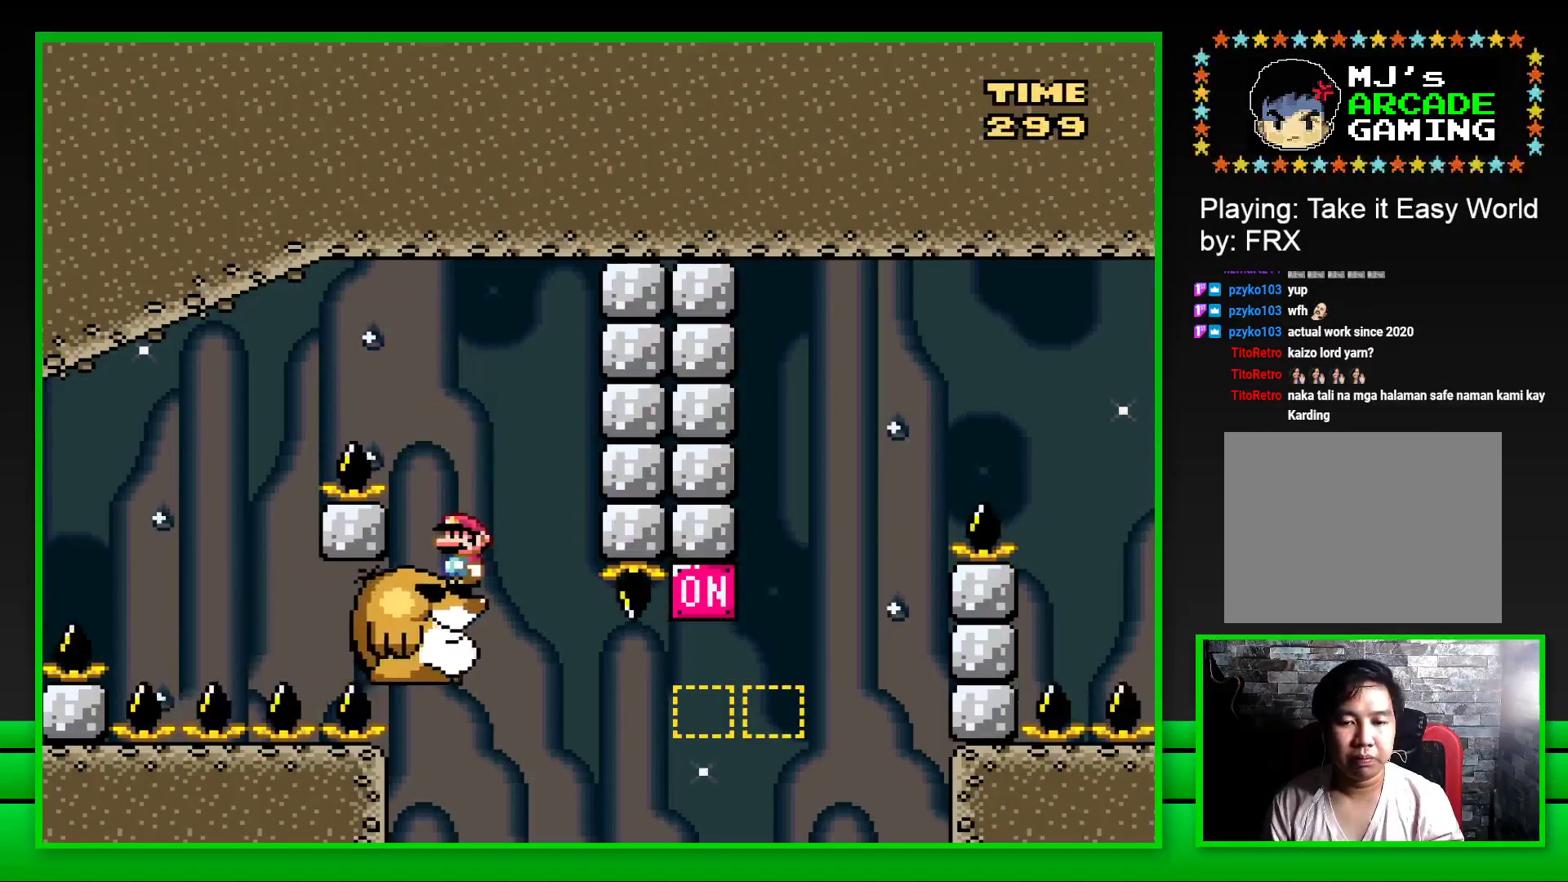
{"buttons": ["SQUARE", "DPAD_RIGHT"], "left_stick": "center", "right_stick": "center", "events": [[350, "DPAD_RIGHT", "down"]]}